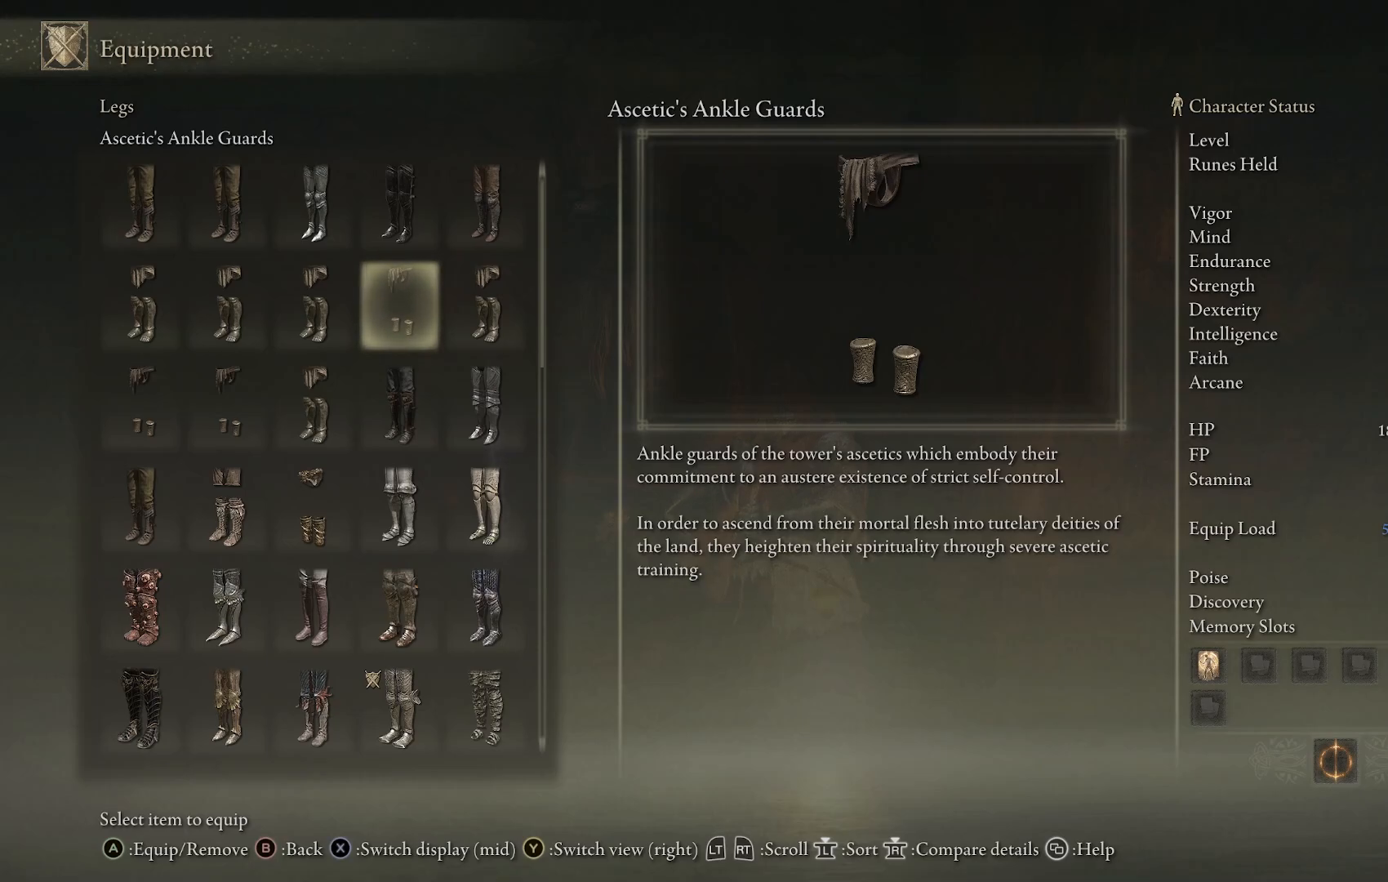
Gameplay with a controller (PlayStation layout); each line is a JSON object with the inputs held at the frame after it (dt_ms = milliseconds from this image to that frame). "events" lists button and stick changes between this image and that frame as [ms after this image, input, new state], when the widget could be followed in between.
{"dt_ms": 500, "buttons": ["CIRCLE"], "left_stick": "center", "right_stick": "center", "events": [[367, "CIRCLE", "down"]]}
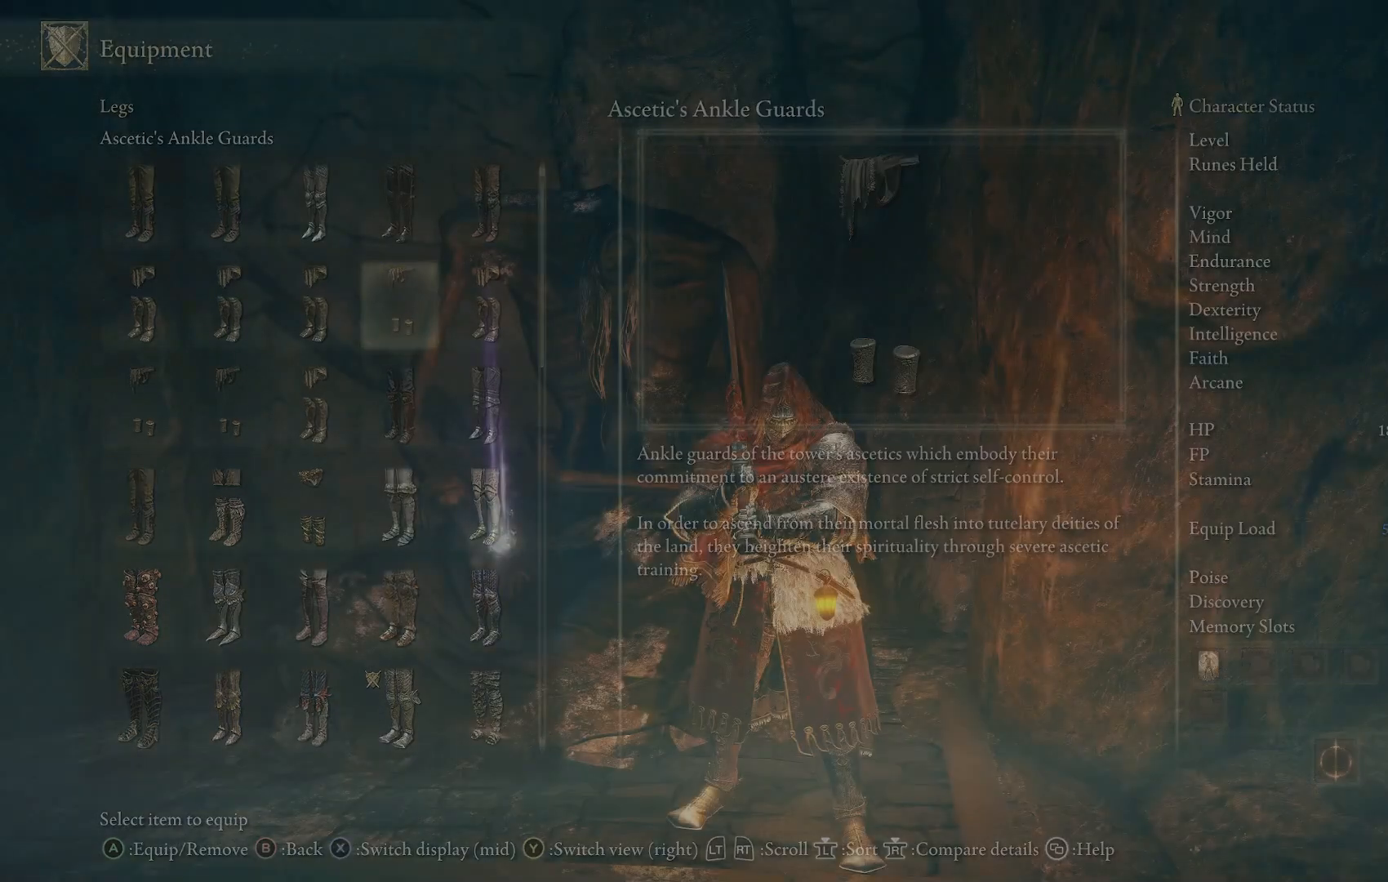
{"dt_ms": 500, "buttons": [], "left_stick": "center", "right_stick": "center", "events": [[17, "CIRCLE", "up"], [283, "CIRCLE", "down"], [400, "CIRCLE", "up"]]}
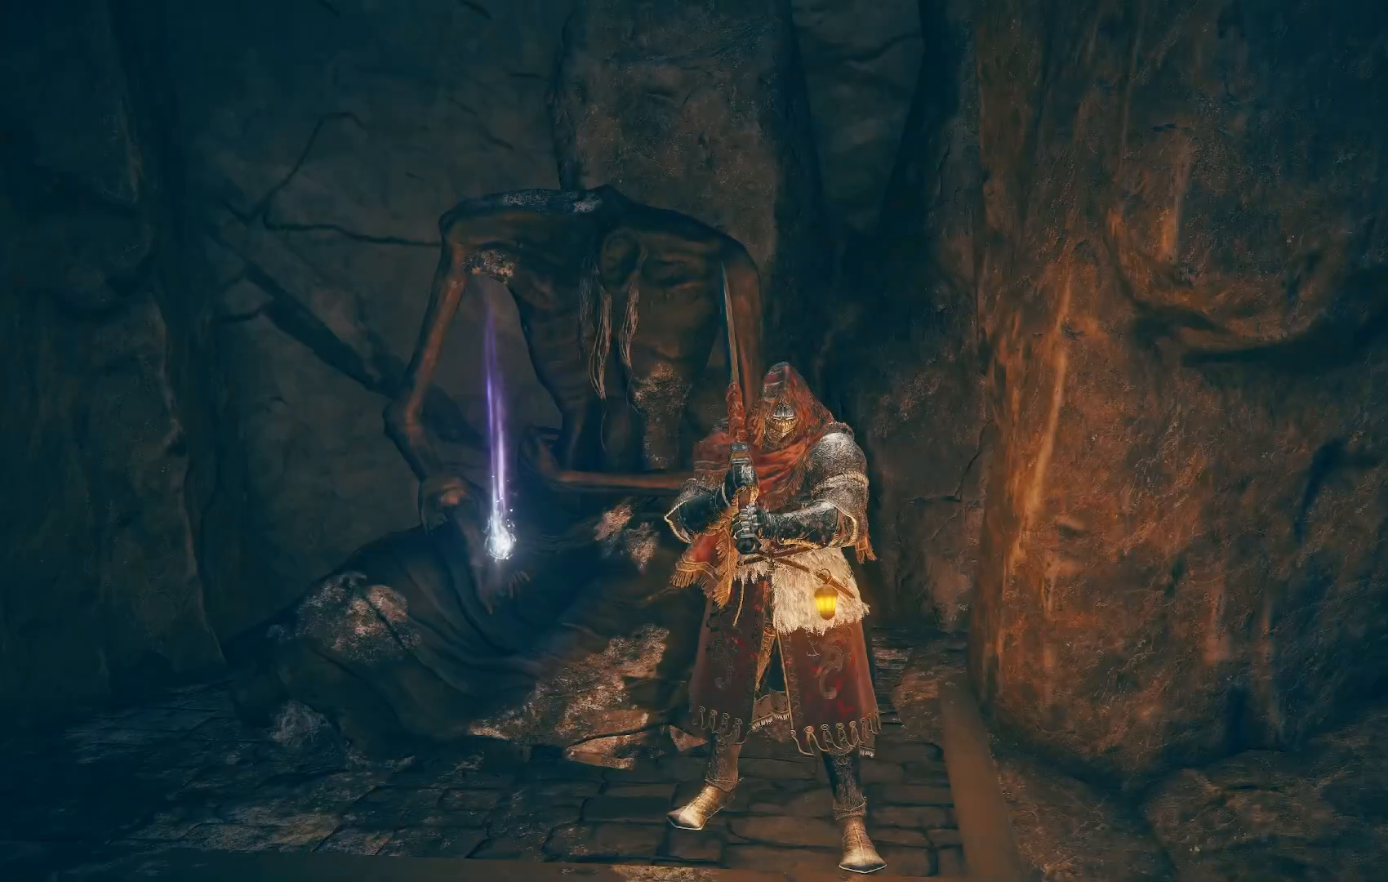
{"dt_ms": 500, "buttons": [], "left_stick": "center", "right_stick": "center", "events": [[217, "right_stick", "left"], [300, "right_stick", "center"]]}
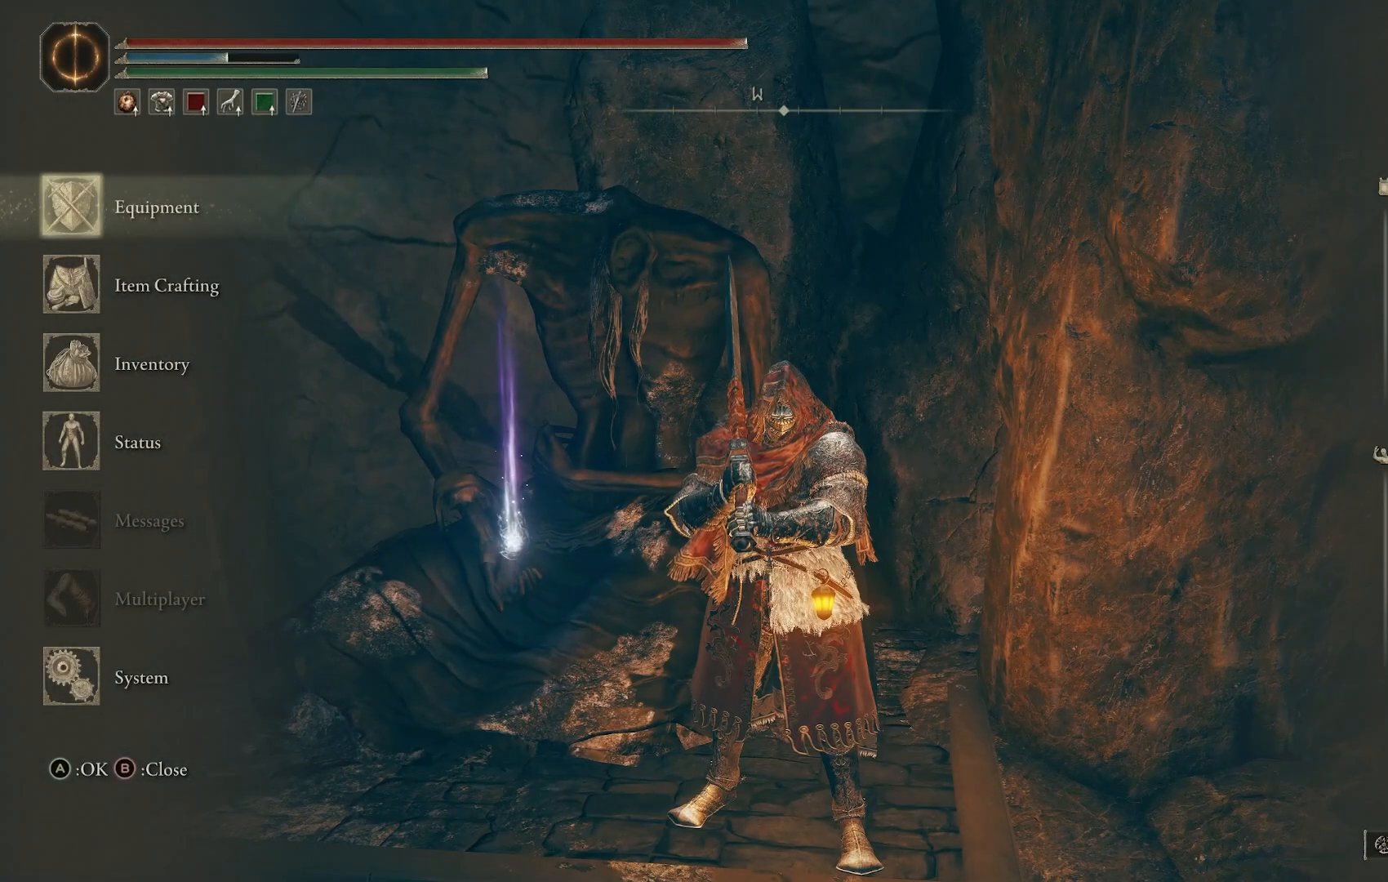
{"dt_ms": 500, "buttons": [], "left_stick": "down-right", "right_stick": "center", "events": [[67, "CIRCLE", "down"], [183, "CIRCLE", "up"], [400, "left_stick", "down-right"]]}
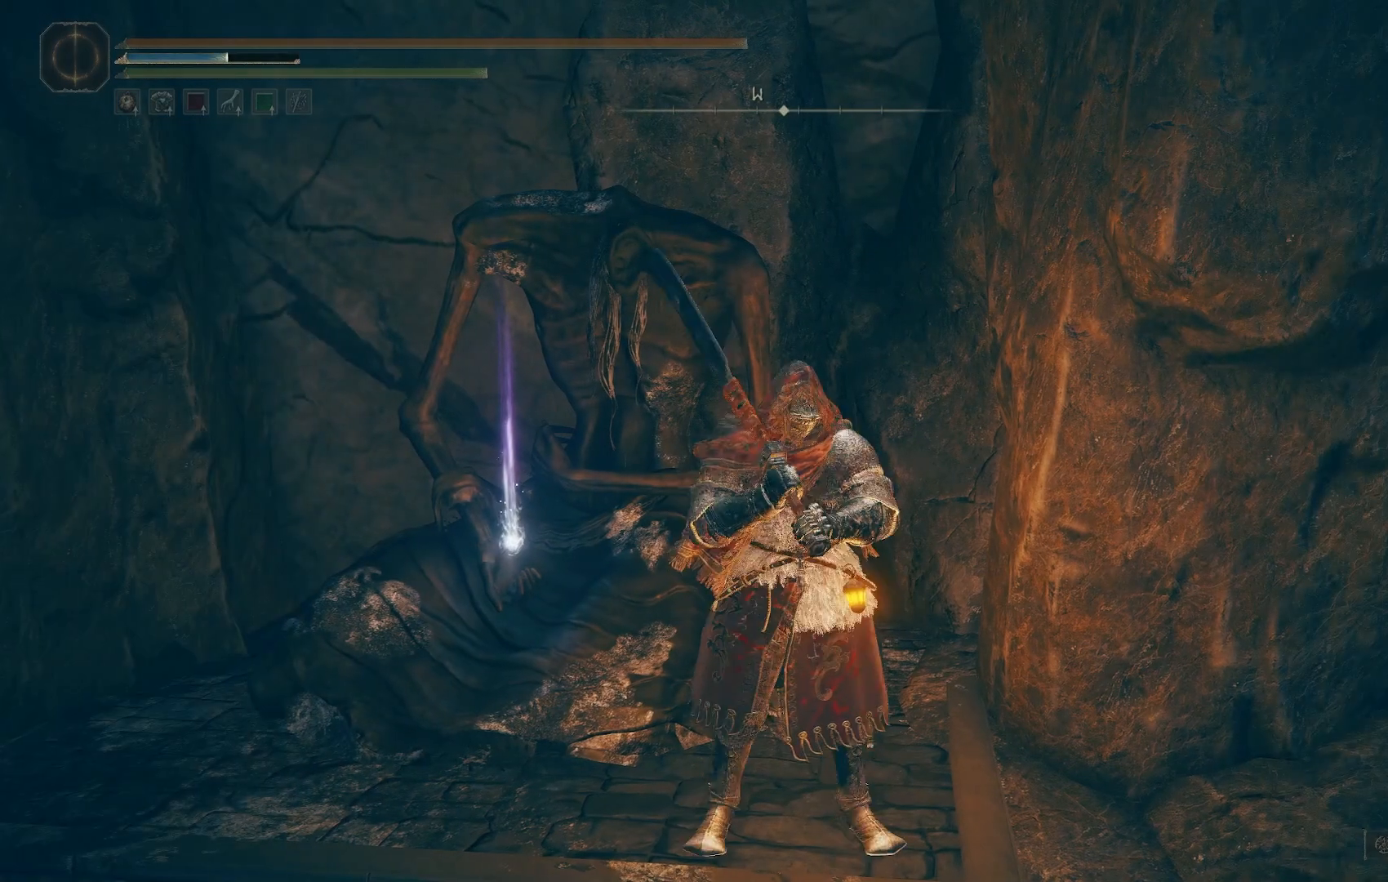
{"dt_ms": 500, "buttons": [], "left_stick": "center", "right_stick": "center", "events": [[50, "left_stick", "center"]]}
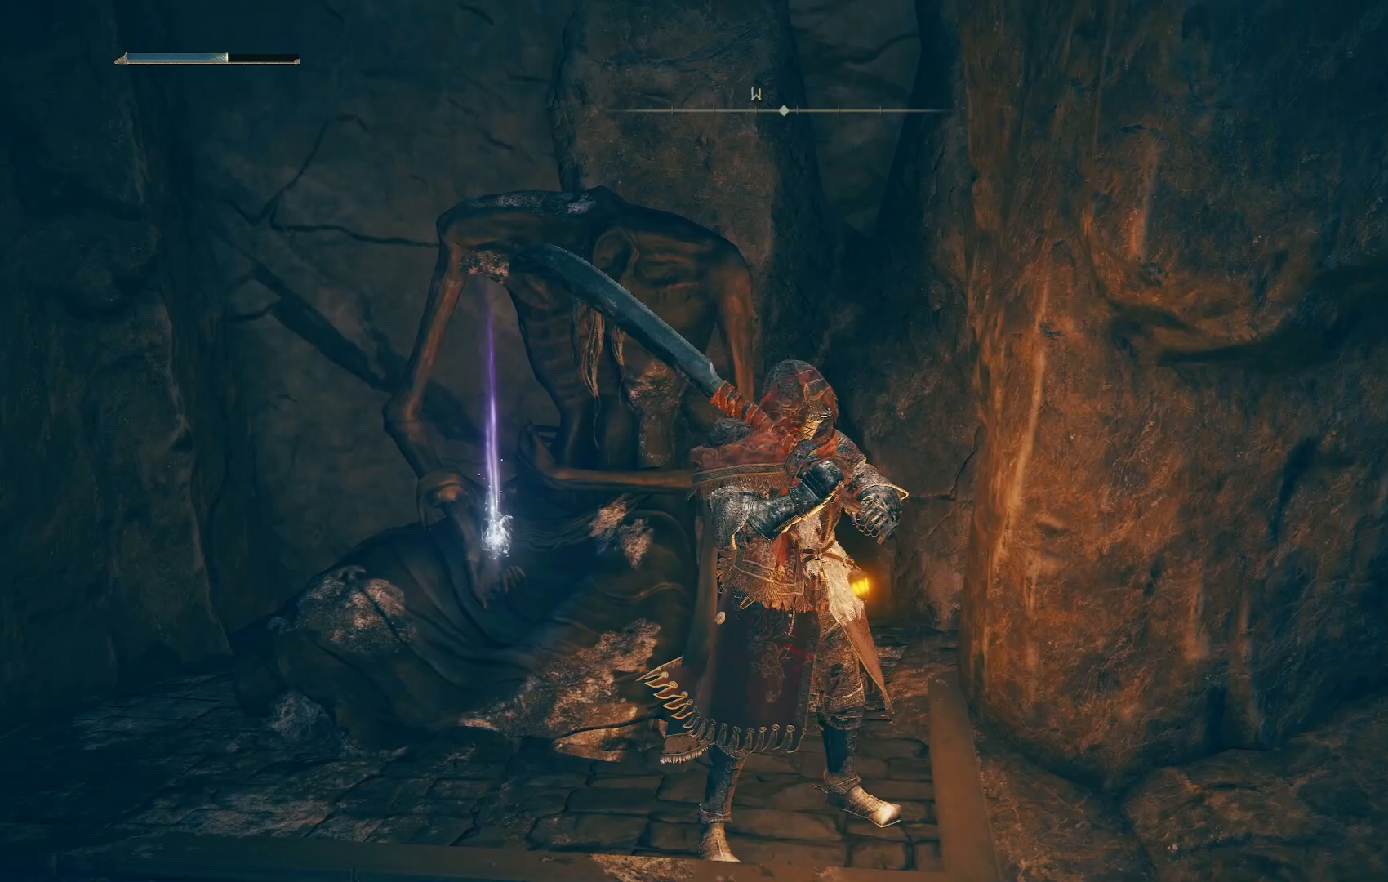
{"dt_ms": 500, "buttons": [], "left_stick": "center", "right_stick": "center", "events": []}
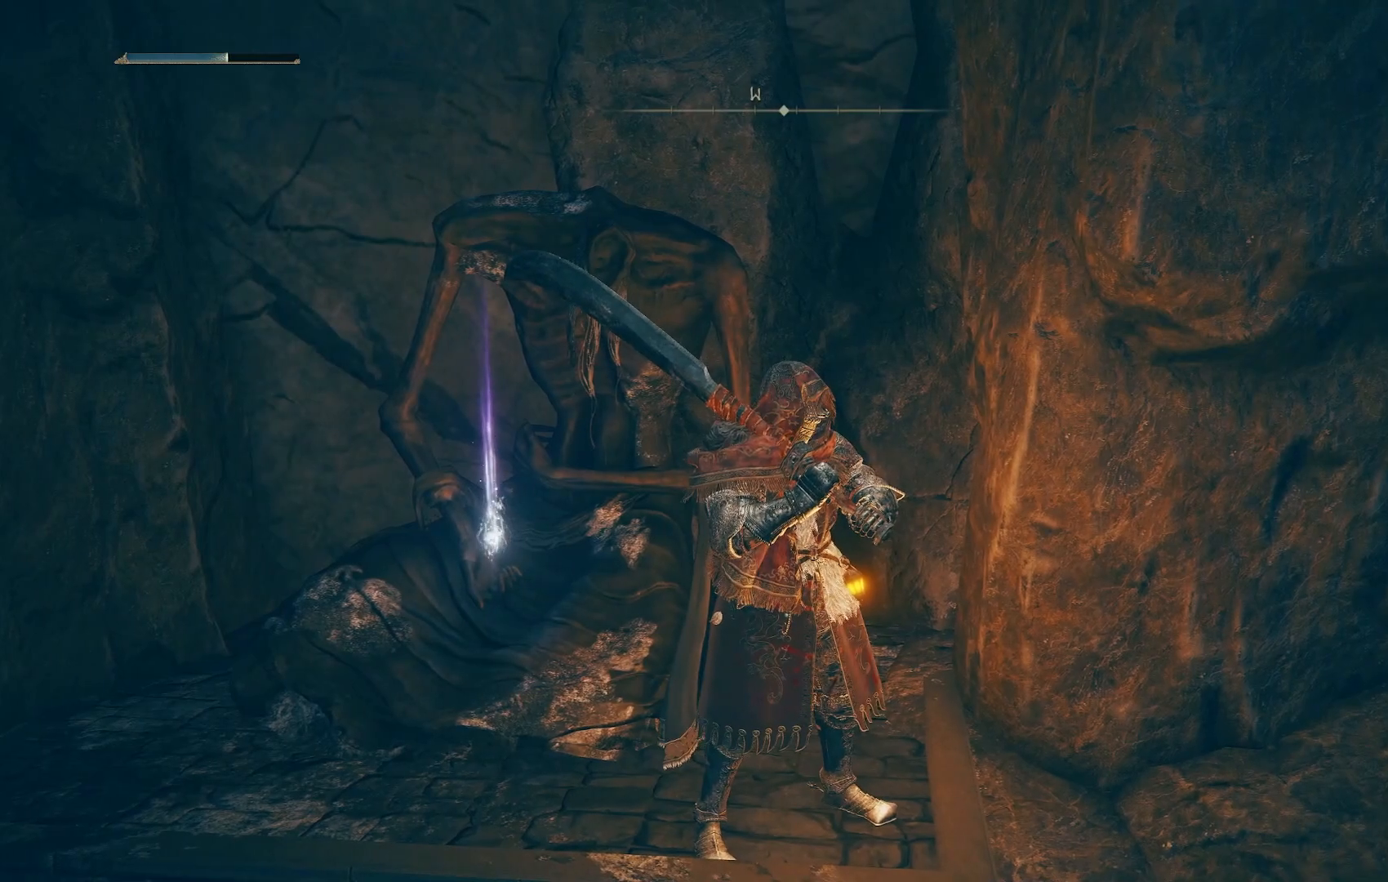
{"dt_ms": 500, "buttons": [], "left_stick": "up-left", "right_stick": "center", "events": [[167, "R1", "down"], [300, "left_stick", "up-left"], [317, "R1", "up"]]}
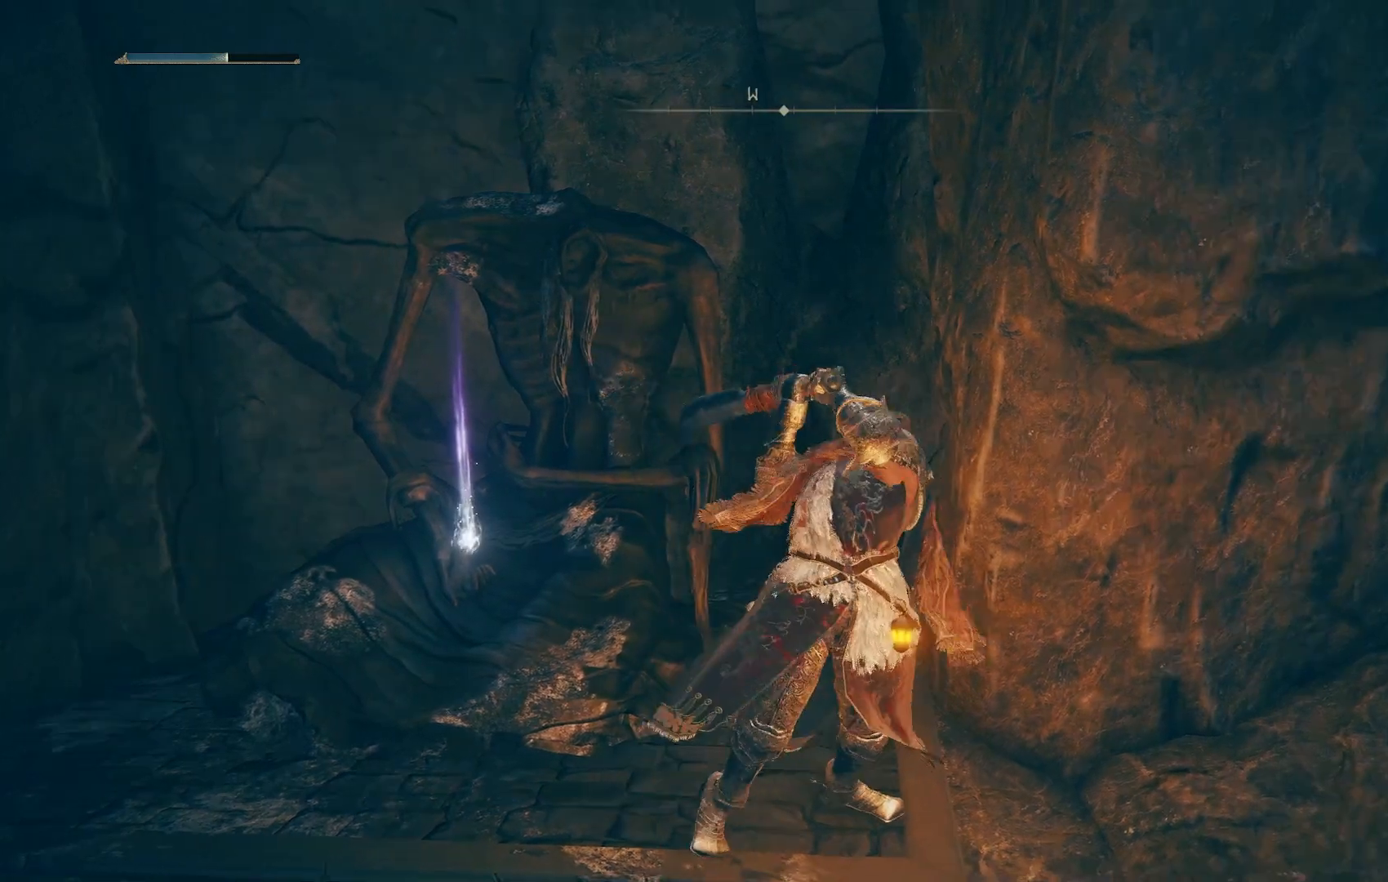
{"dt_ms": 500, "buttons": [], "left_stick": "up-left", "right_stick": "center", "events": []}
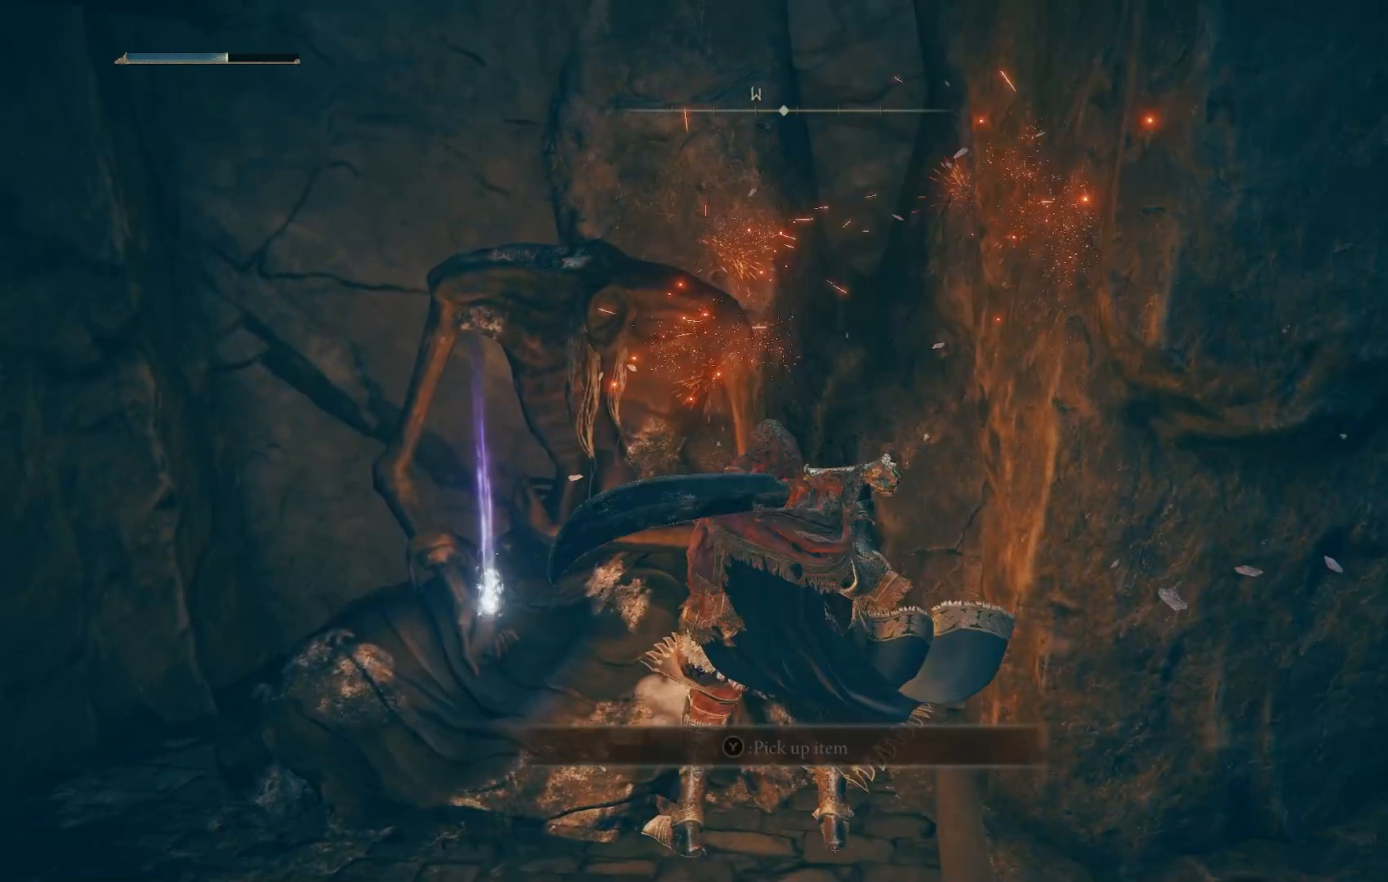
{"dt_ms": 500, "buttons": [], "left_stick": "down", "right_stick": "center", "events": [[83, "left_stick", "left"], [183, "left_stick", "center"], [250, "left_stick", "down"]]}
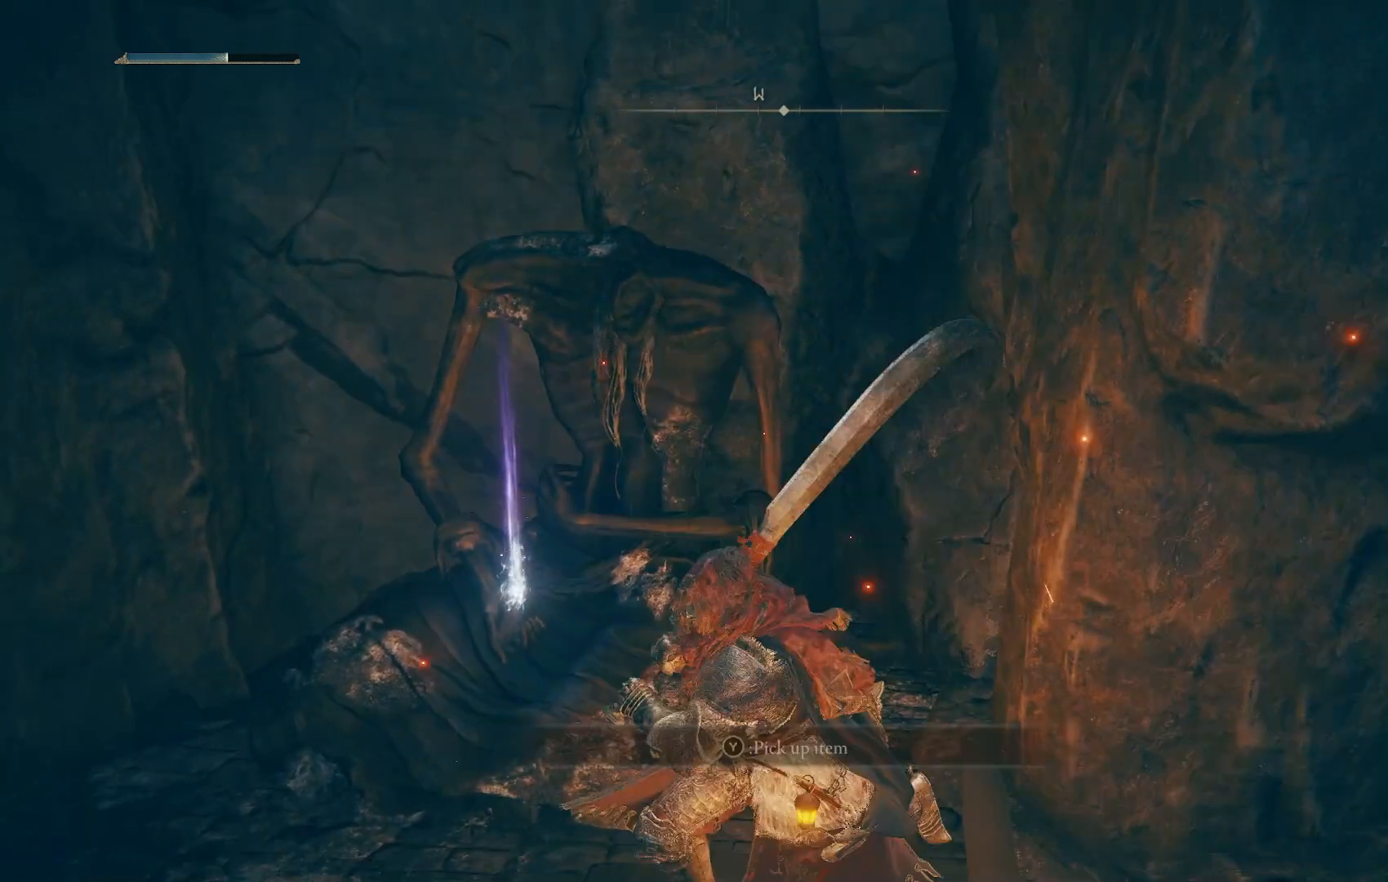
{"dt_ms": 500, "buttons": [], "left_stick": "up", "right_stick": "center"}
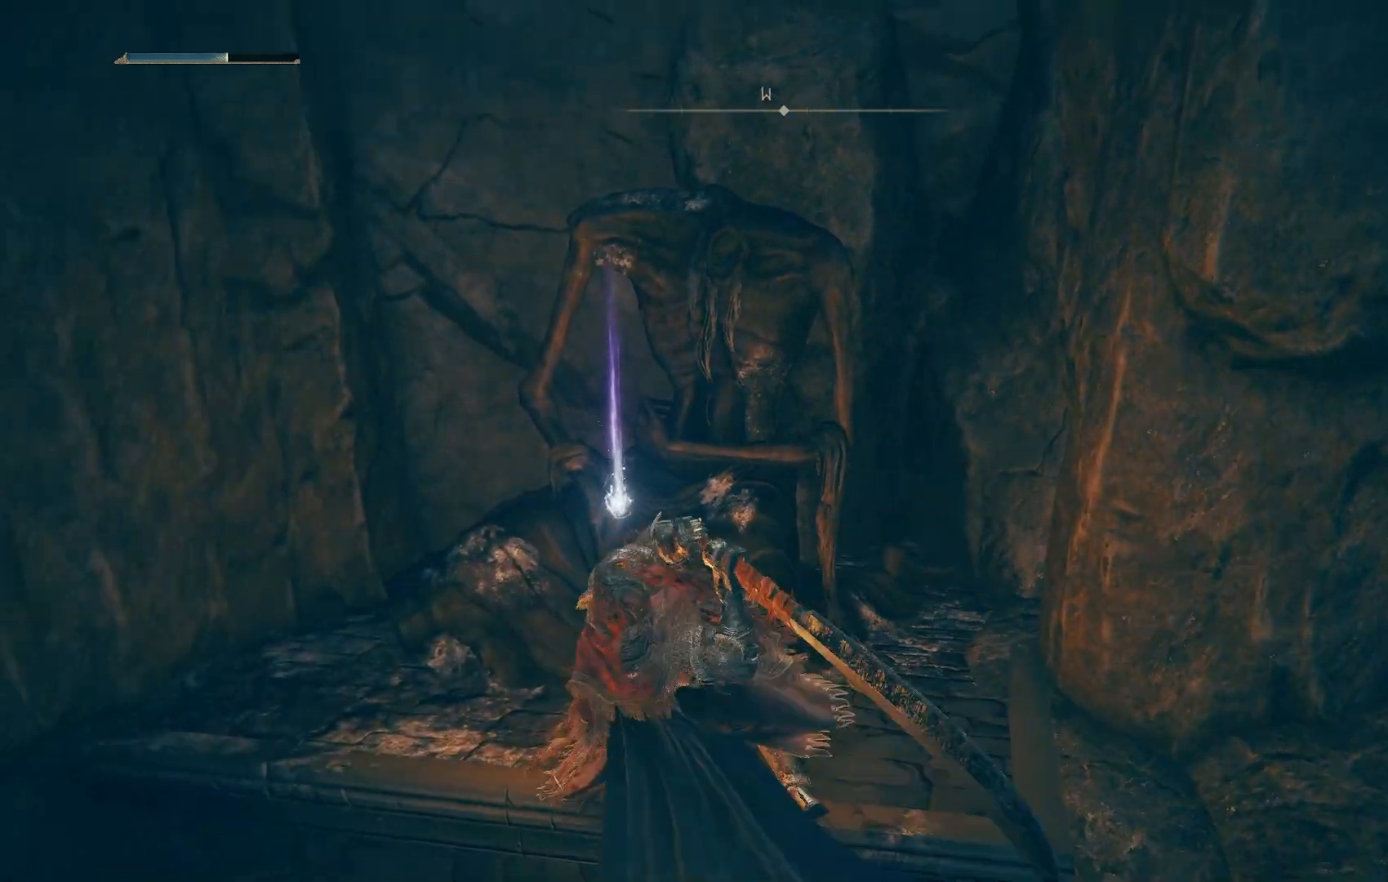
{"dt_ms": 500, "buttons": [], "left_stick": "up", "right_stick": "center", "events": []}
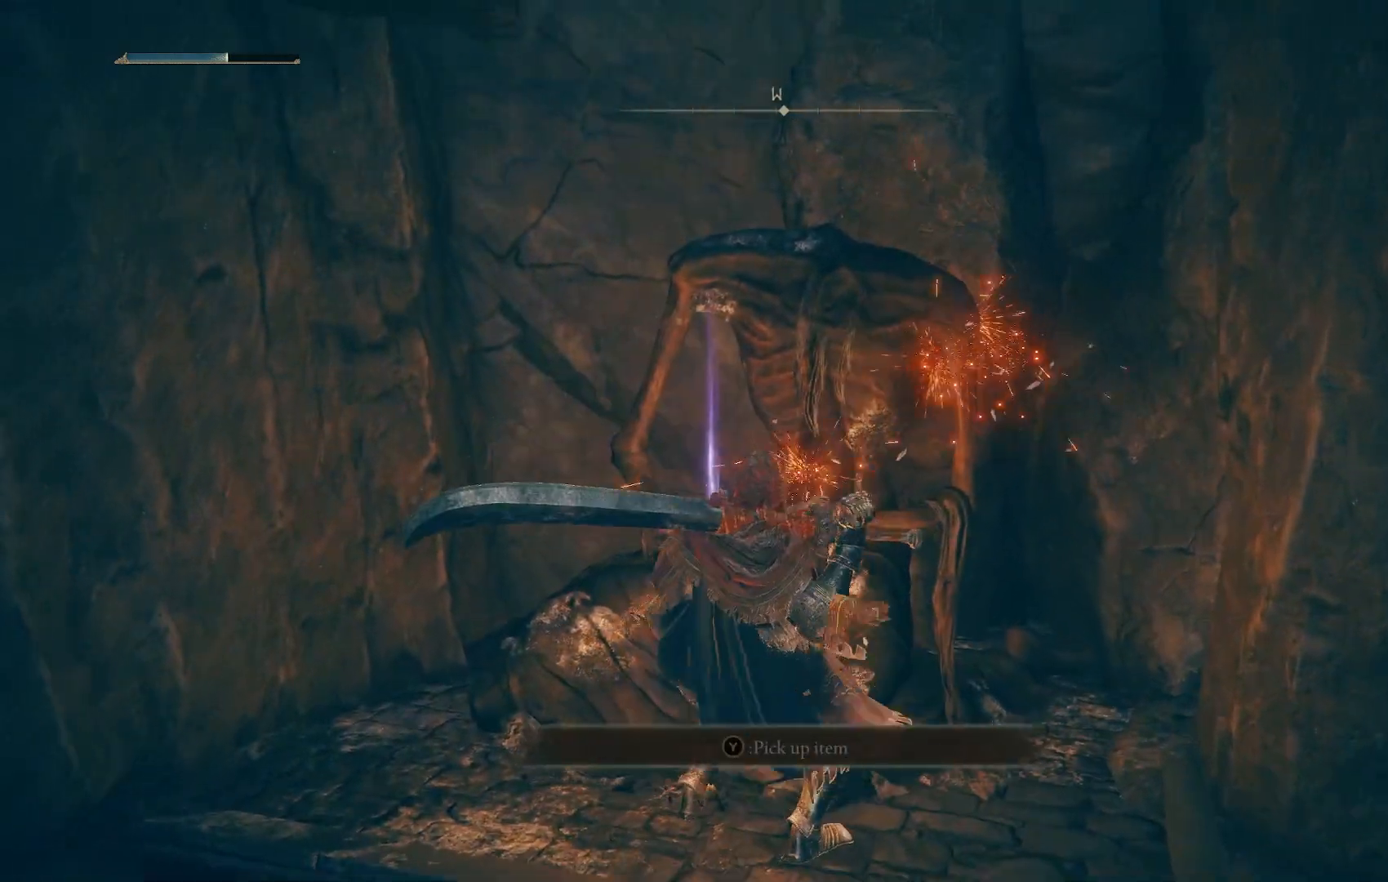
{"dt_ms": 500, "buttons": [], "left_stick": "down-right", "right_stick": "center", "events": [[67, "left_stick", "center"], [267, "left_stick", "down-right"]]}
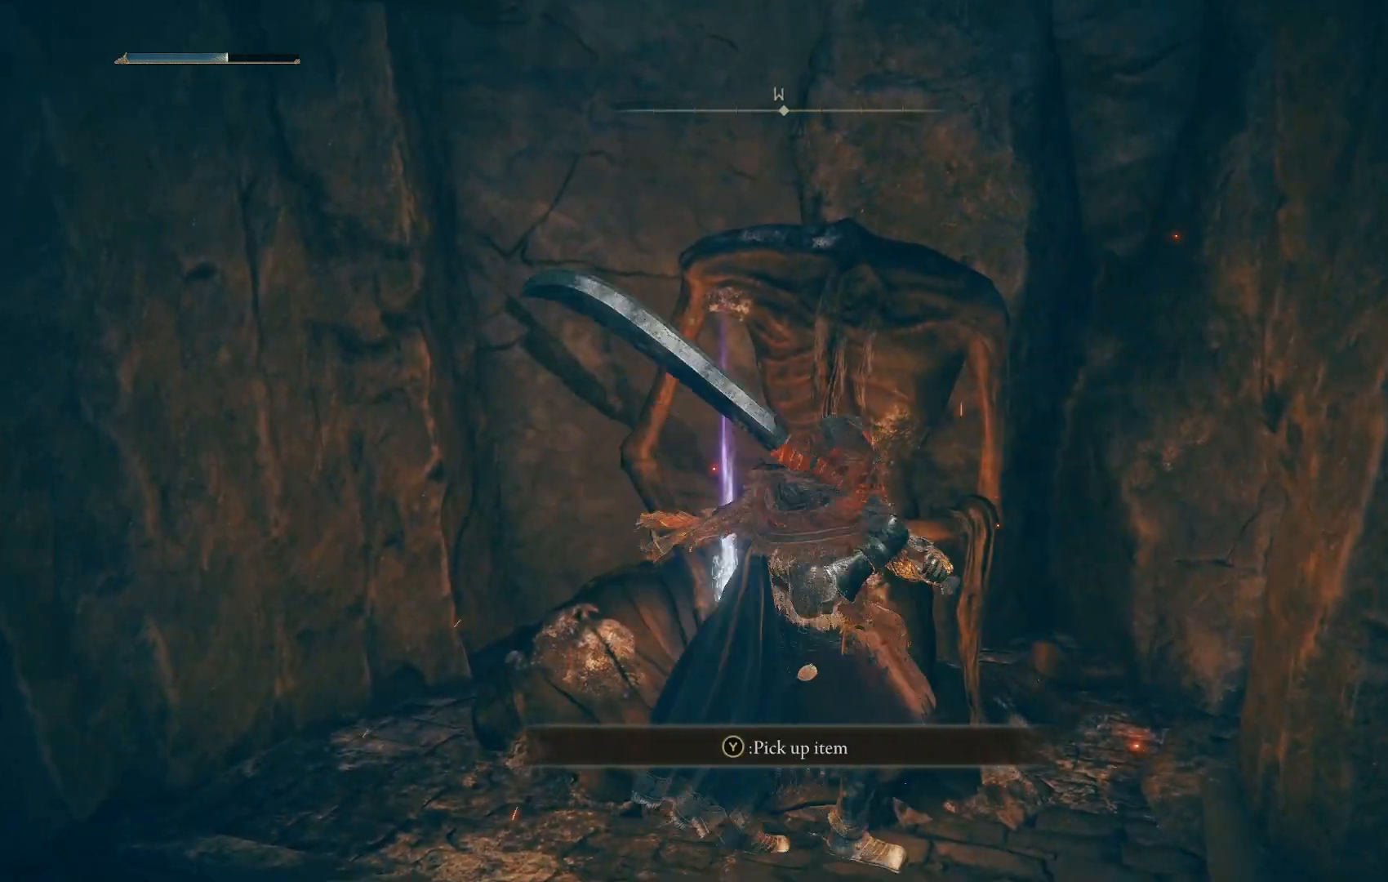
{"dt_ms": 500, "buttons": [], "left_stick": "up", "right_stick": "center"}
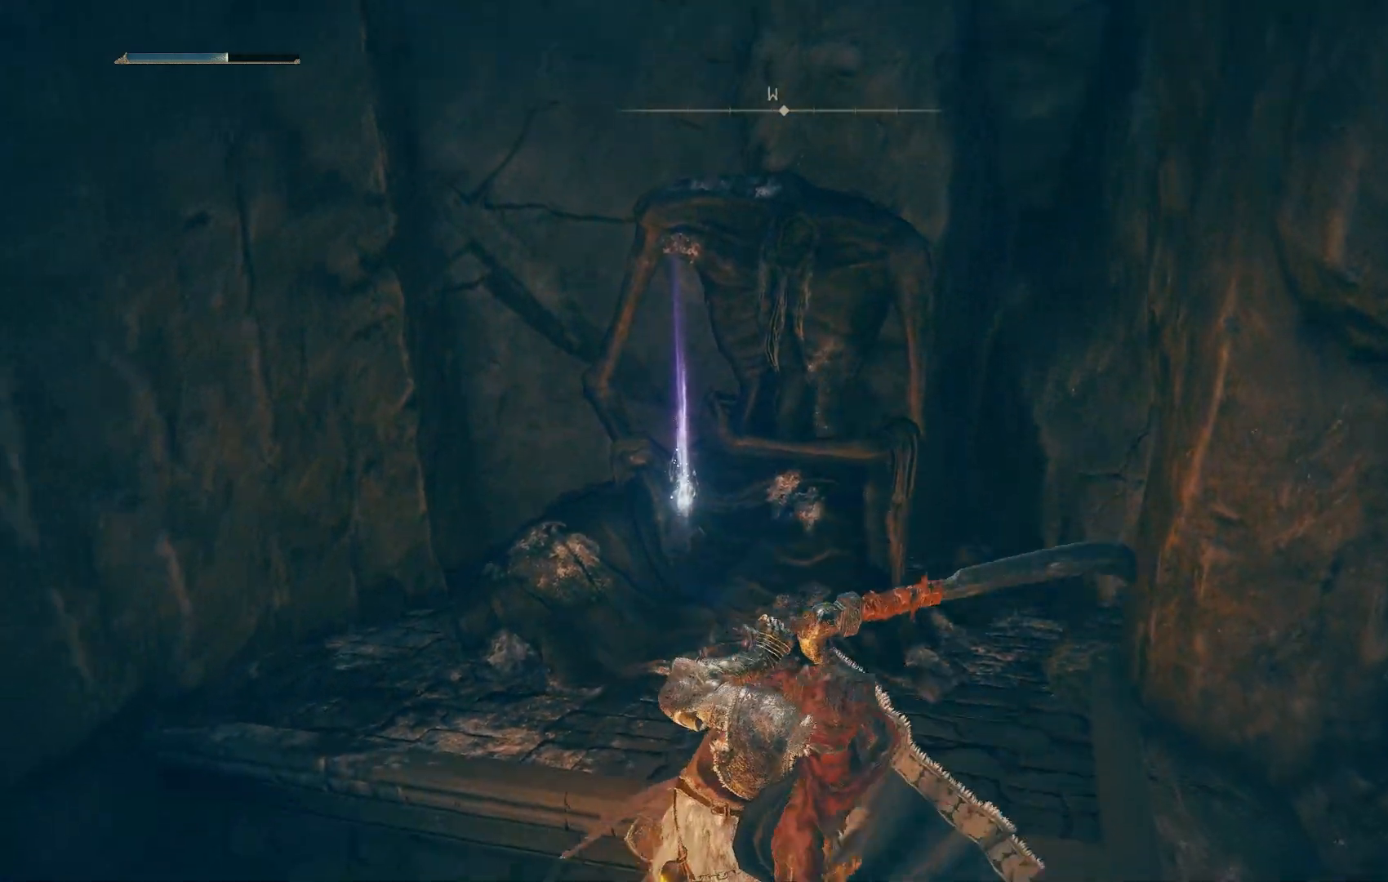
{"dt_ms": 500, "buttons": [], "left_stick": "up", "right_stick": "center", "events": []}
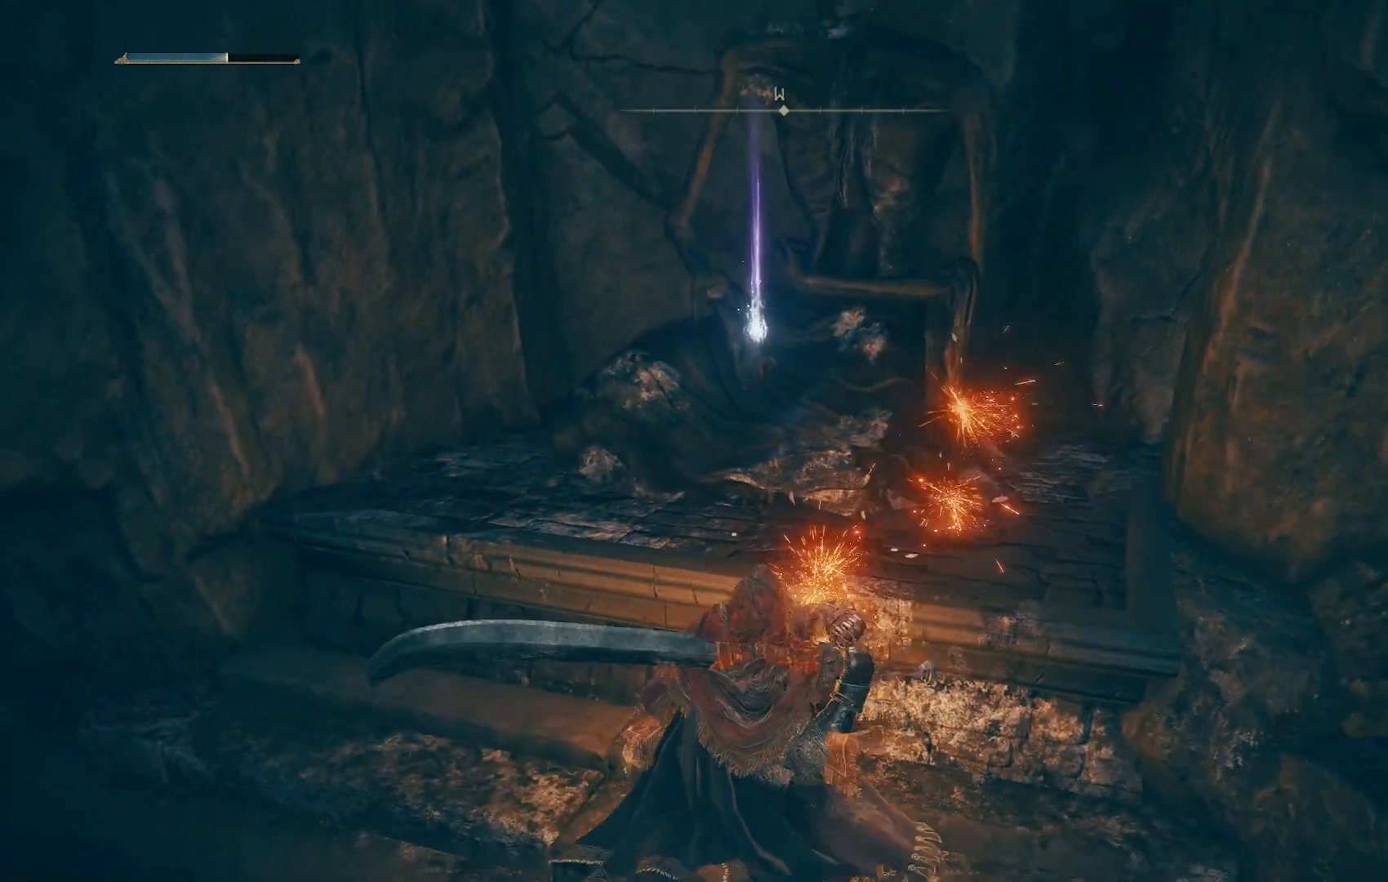
{"dt_ms": 500, "buttons": ["CROSS"], "left_stick": "up", "right_stick": "center", "events": [[150, "left_stick", "center"], [350, "left_stick", "up-right"], [450, "CROSS", "down"], [467, "left_stick", "up"]]}
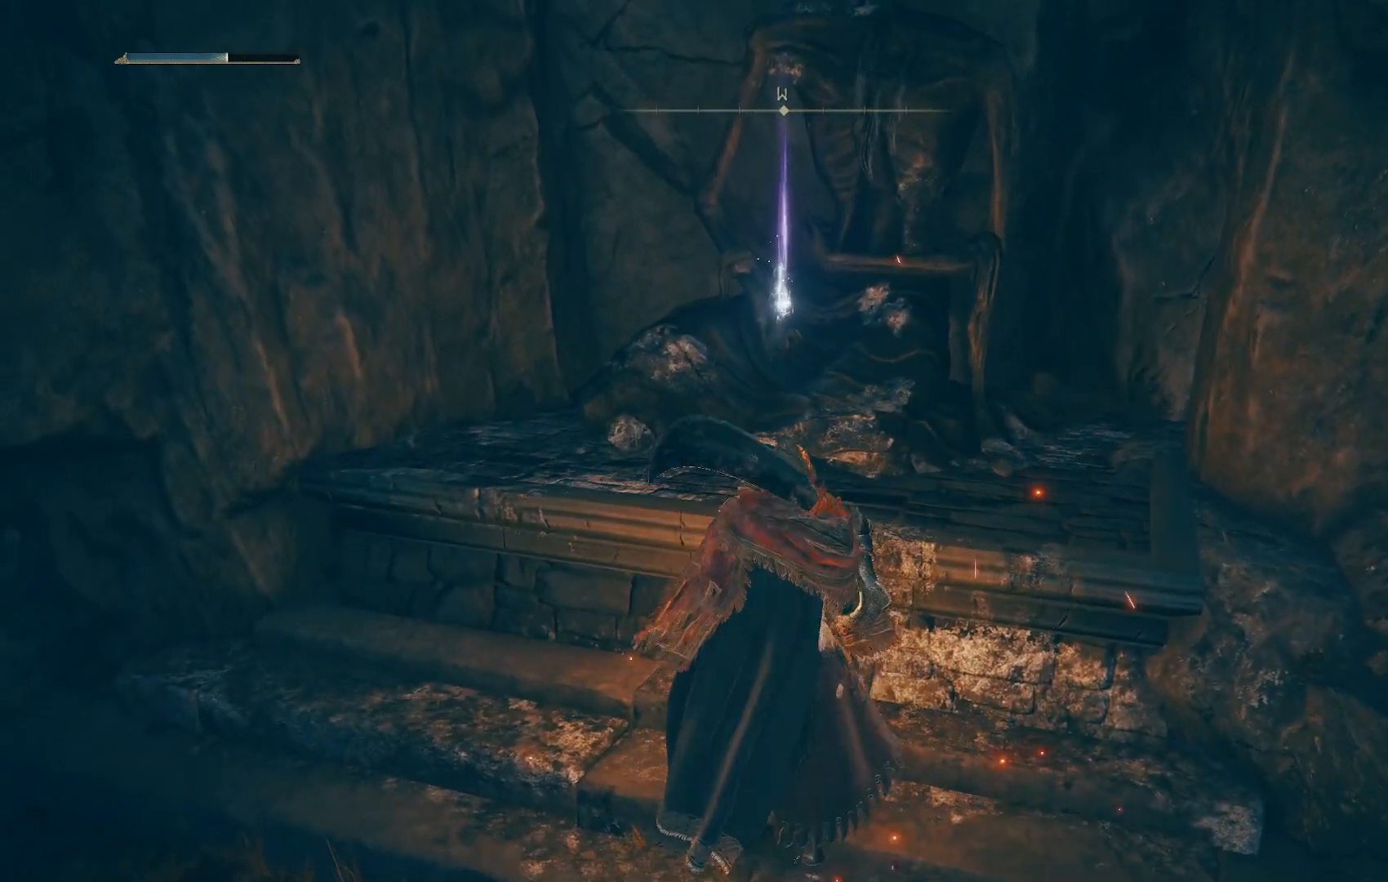
{"dt_ms": 500, "buttons": [], "left_stick": "center", "right_stick": "center", "events": [[67, "CROSS", "up"], [183, "left_stick", "center"]]}
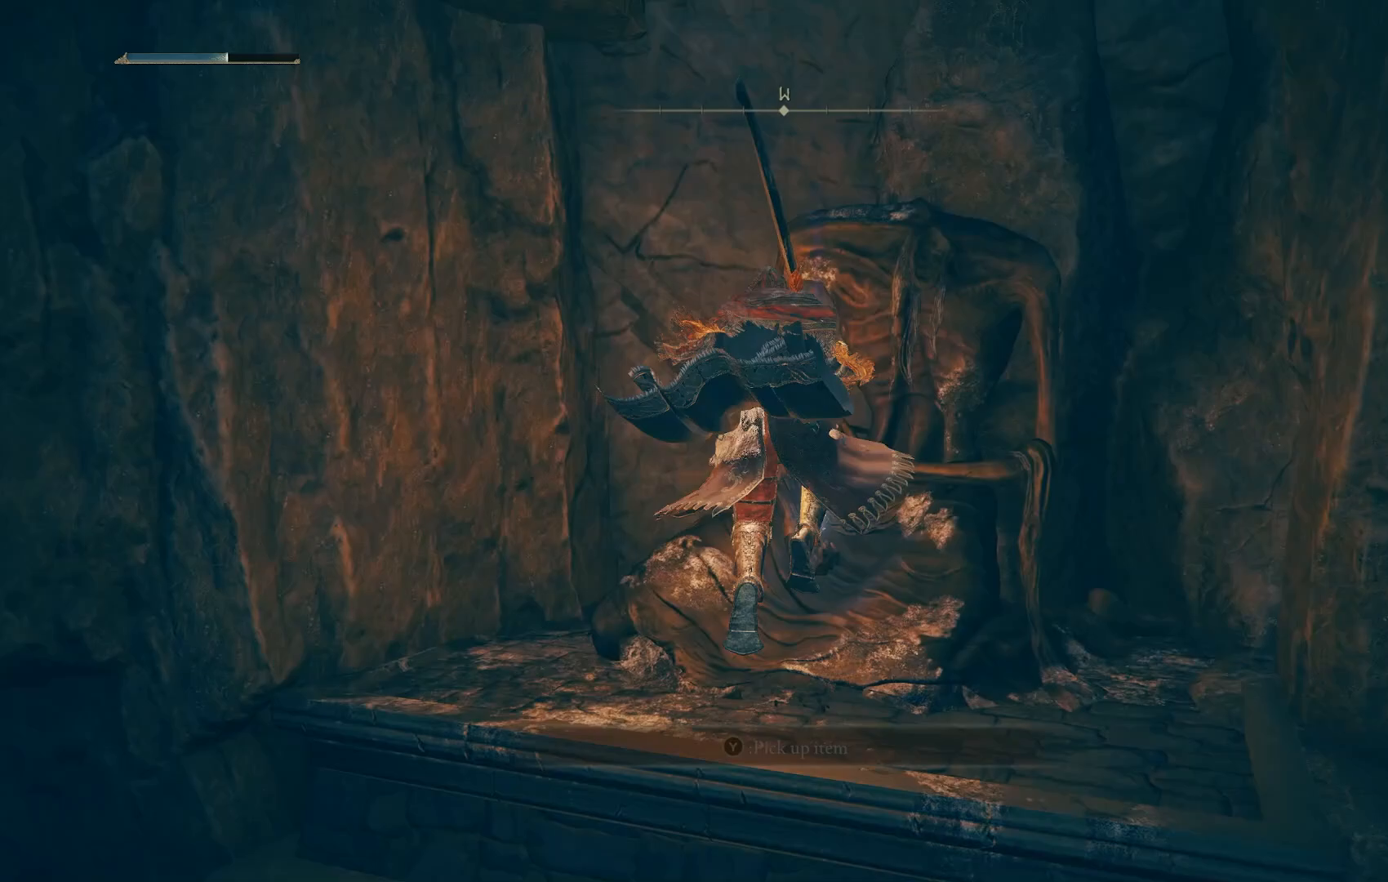
{"dt_ms": 500, "buttons": [], "left_stick": "down-right", "right_stick": "center", "events": [[167, "left_stick", "down-right"]]}
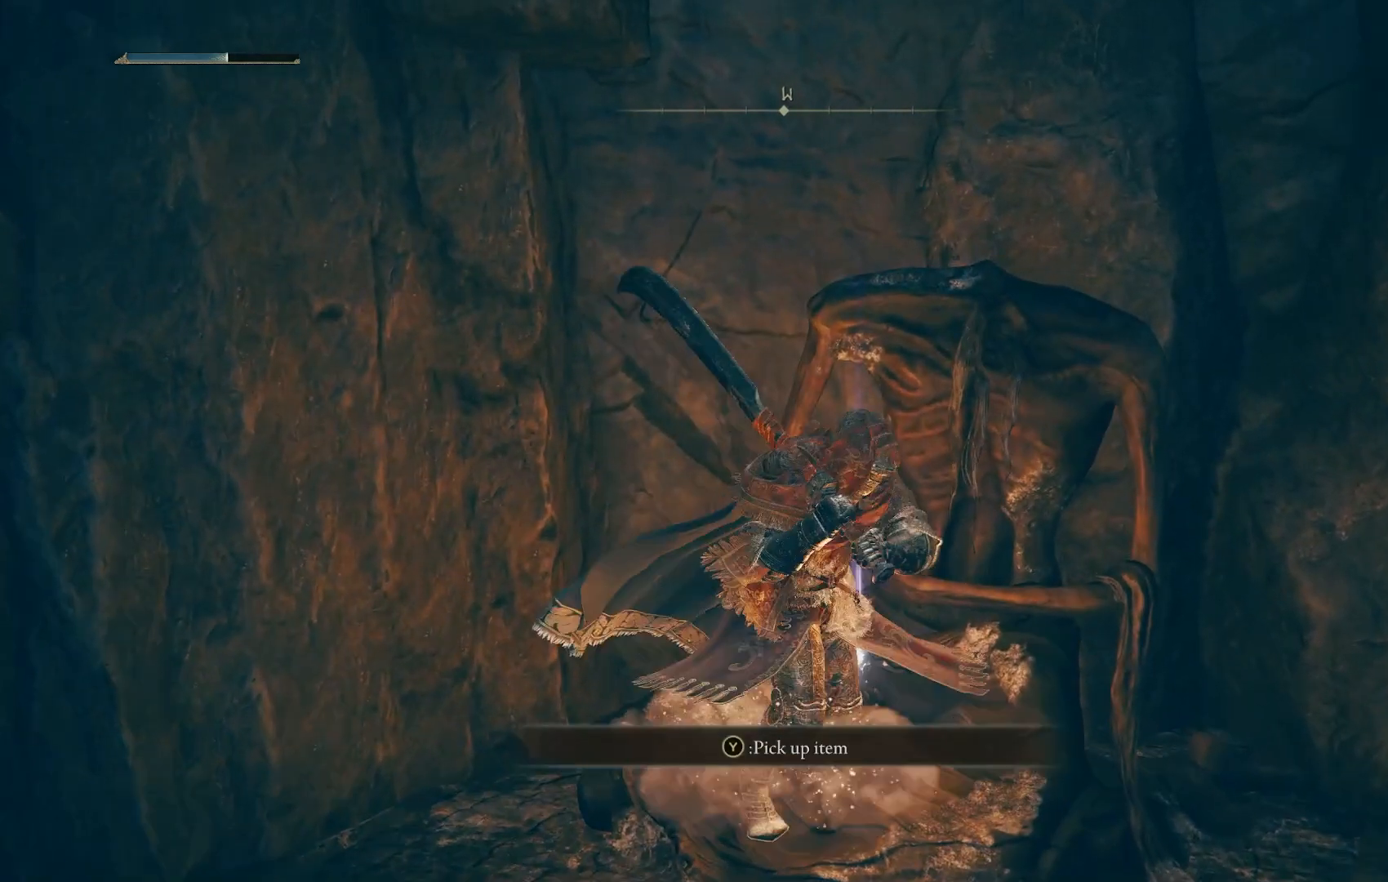
{"dt_ms": 500, "buttons": [], "left_stick": "down", "right_stick": "center", "events": [[333, "left_stick", "down-left"], [417, "left_stick", "down"]]}
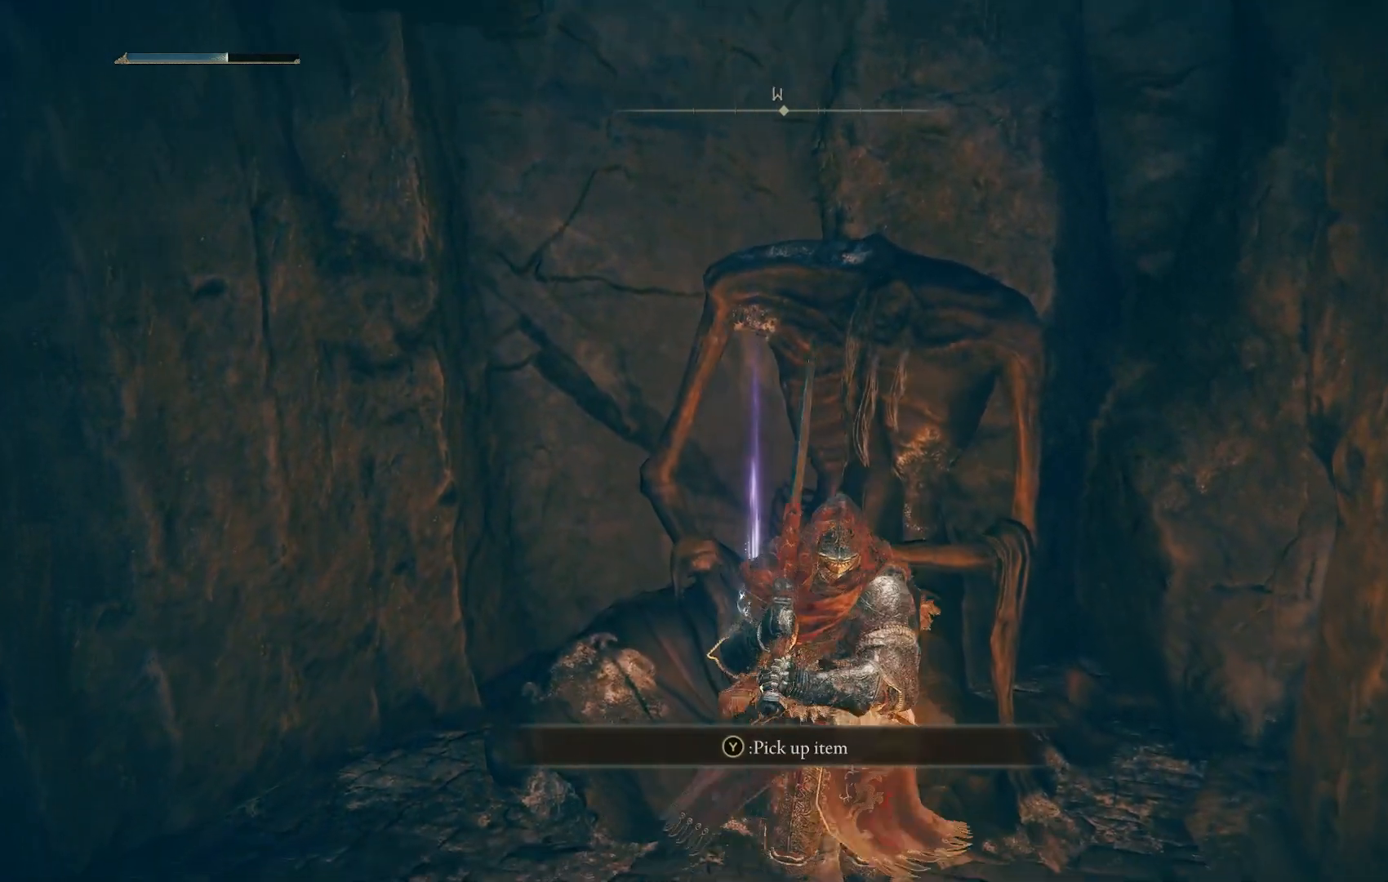
{"dt_ms": 500, "buttons": [], "left_stick": "up", "right_stick": "center"}
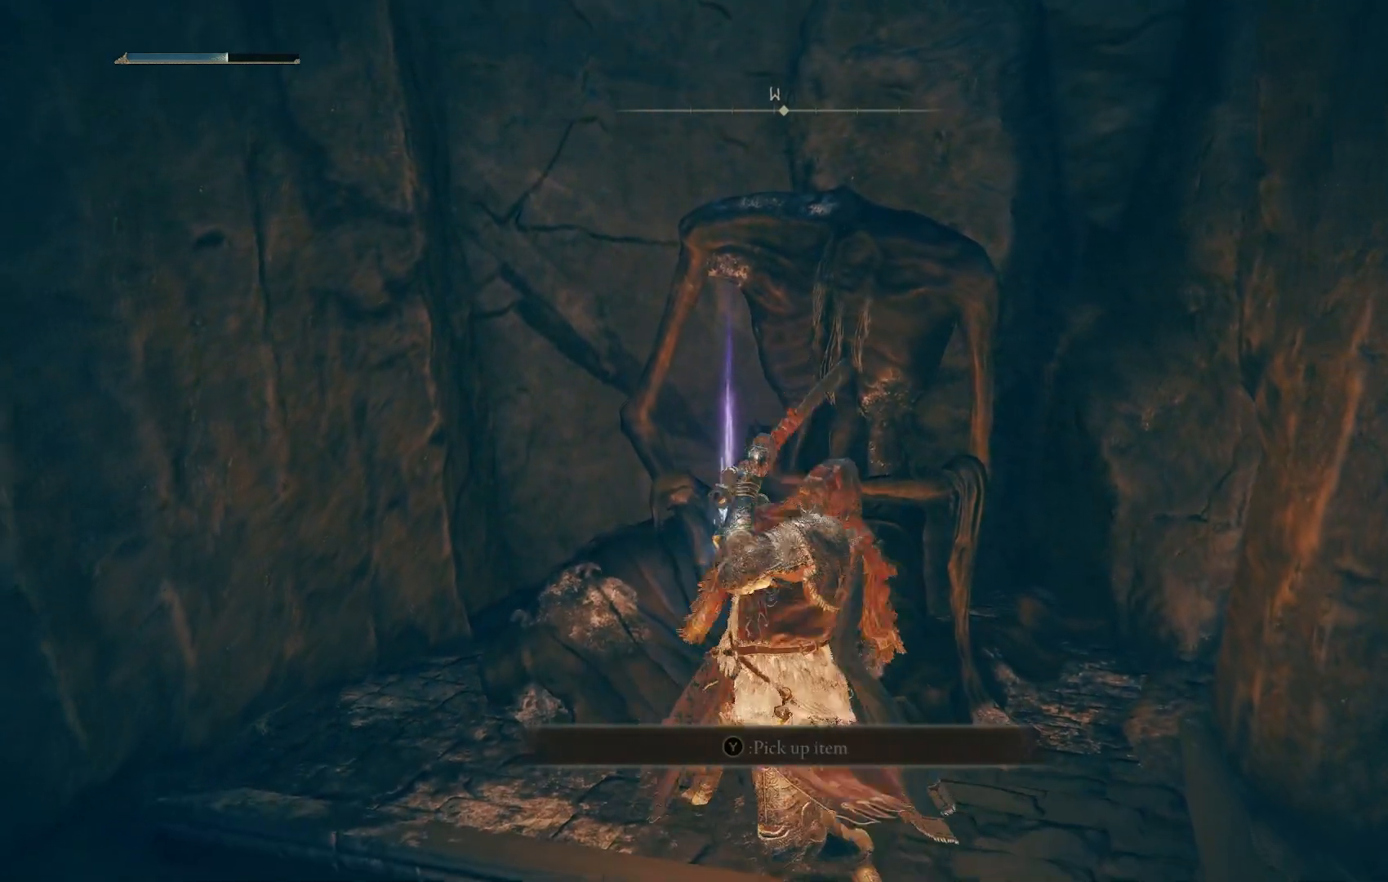
{"dt_ms": 500, "buttons": [], "left_stick": "up", "right_stick": "center", "events": []}
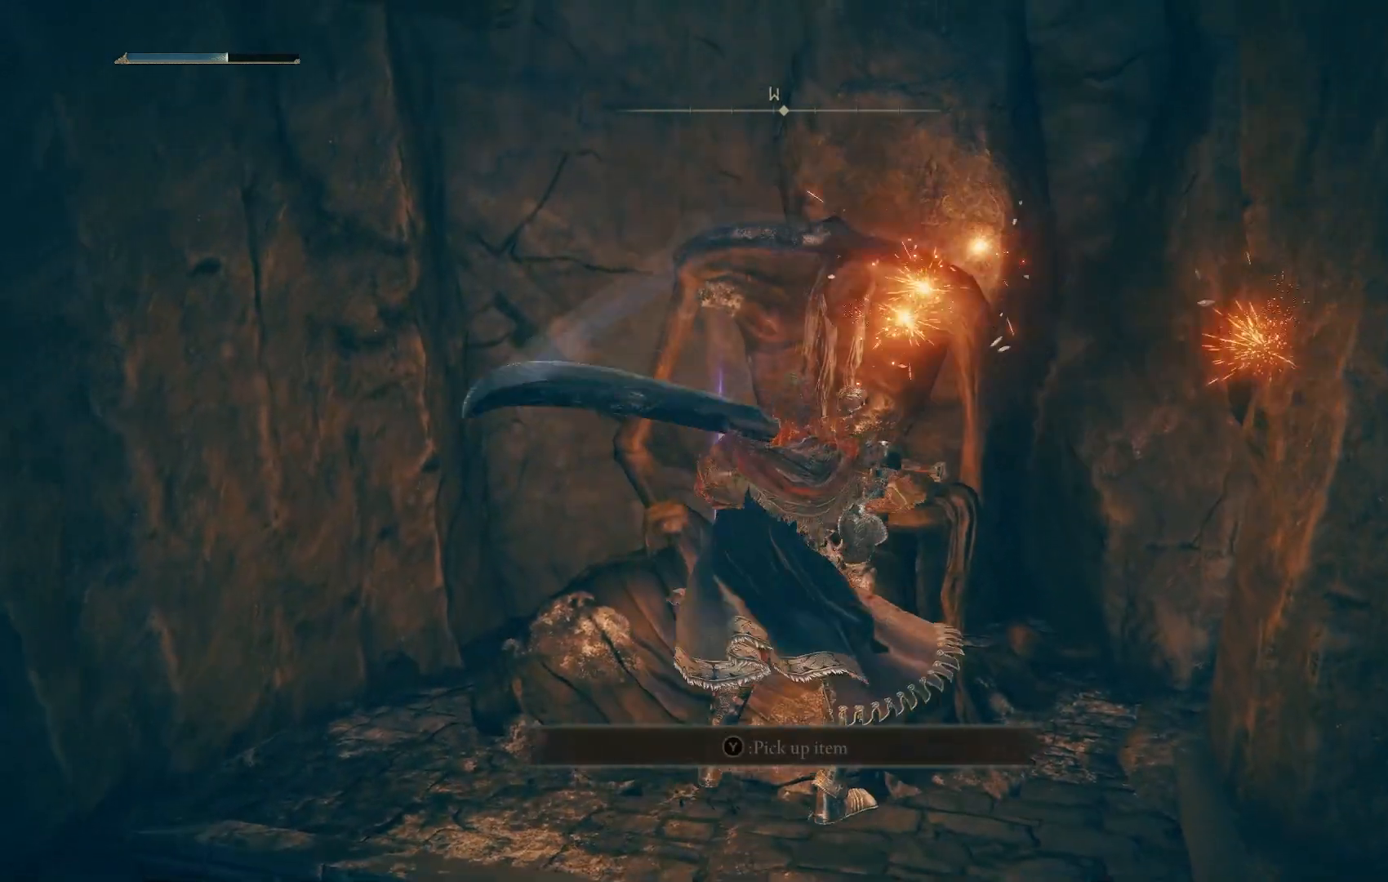
{"dt_ms": 500, "buttons": [], "left_stick": "down-right", "right_stick": "center", "events": [[67, "left_stick", "center"], [317, "left_stick", "down-right"]]}
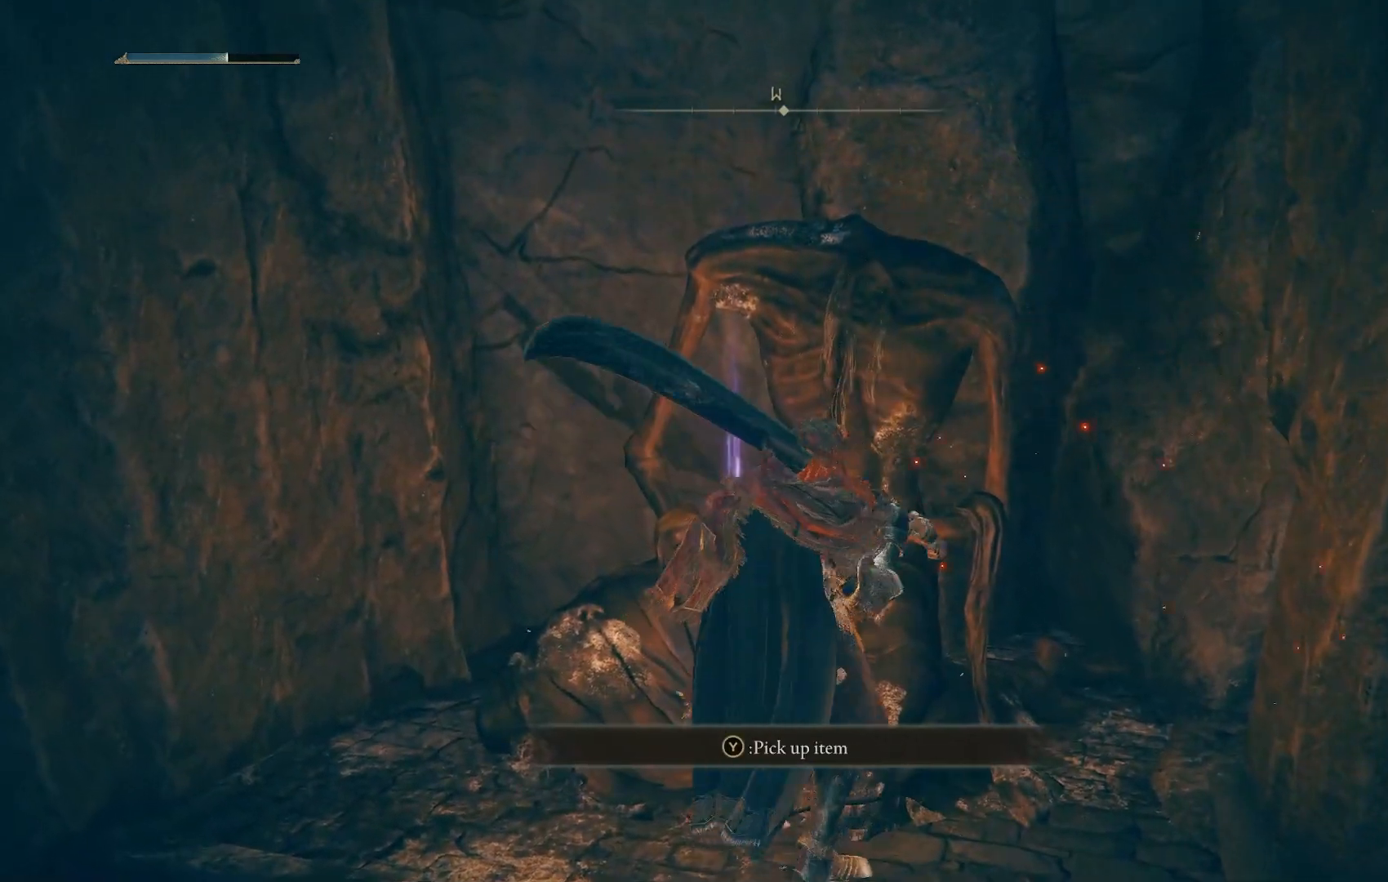
{"dt_ms": 500, "buttons": [], "left_stick": "up", "right_stick": "center"}
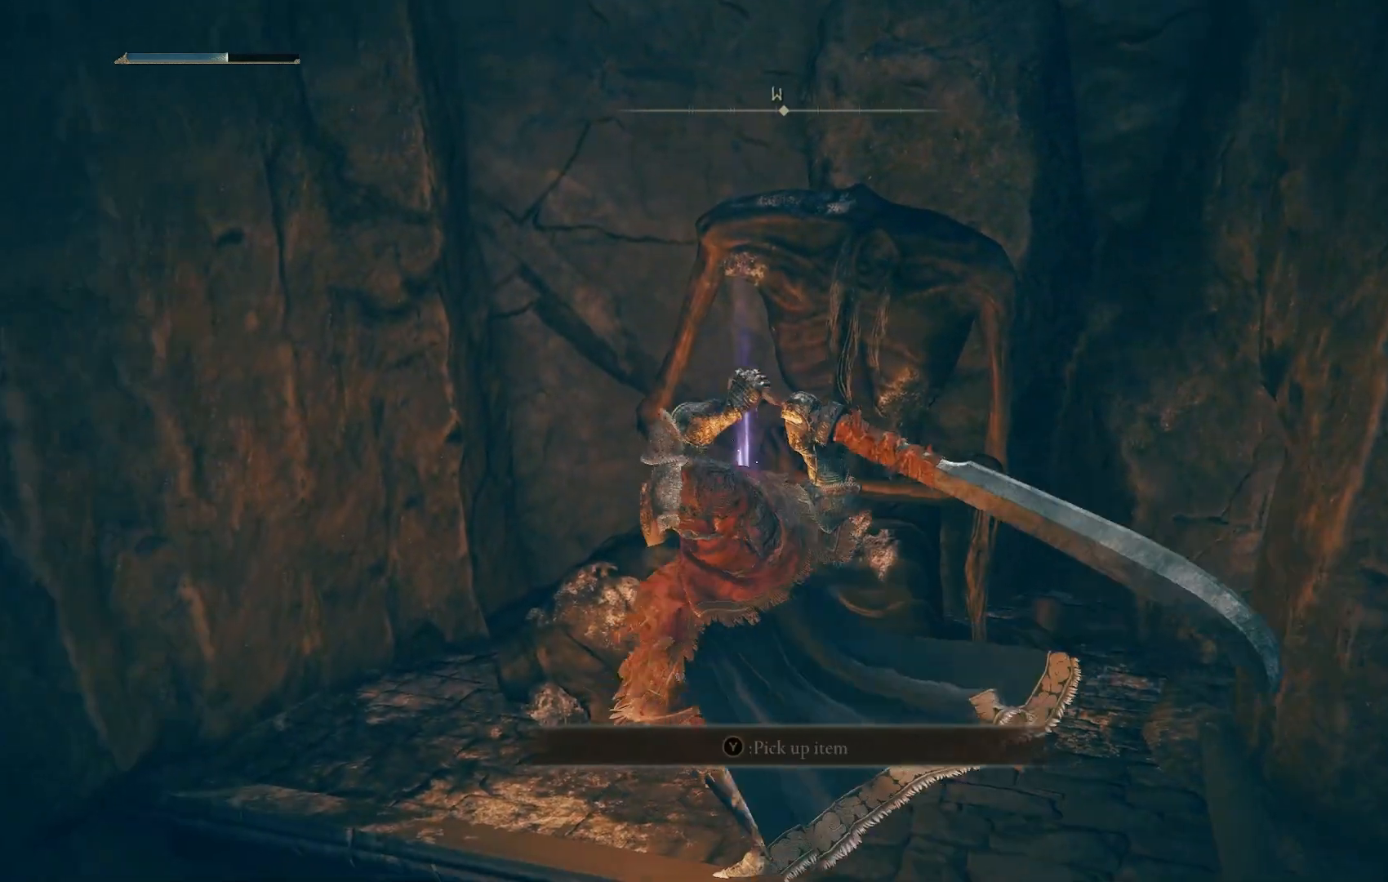
{"dt_ms": 500, "buttons": [], "left_stick": "center", "right_stick": "center", "events": [[217, "left_stick", "up-right"], [383, "left_stick", "center"]]}
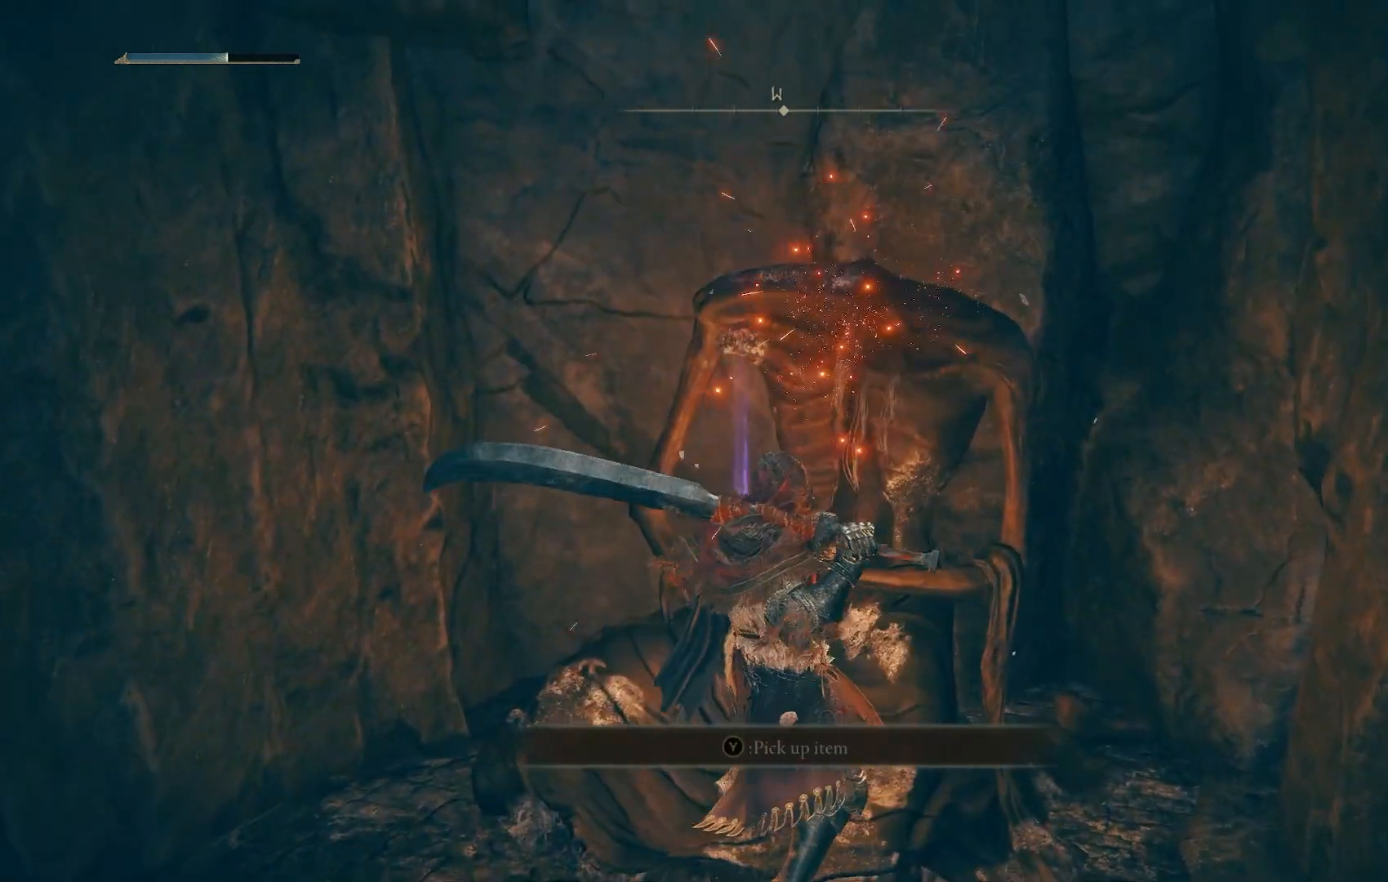
{"dt_ms": 500, "buttons": [], "left_stick": "down-left", "right_stick": "center", "events": [[33, "left_stick", "right"], [83, "left_stick", "down-right"], [450, "left_stick", "down-left"]]}
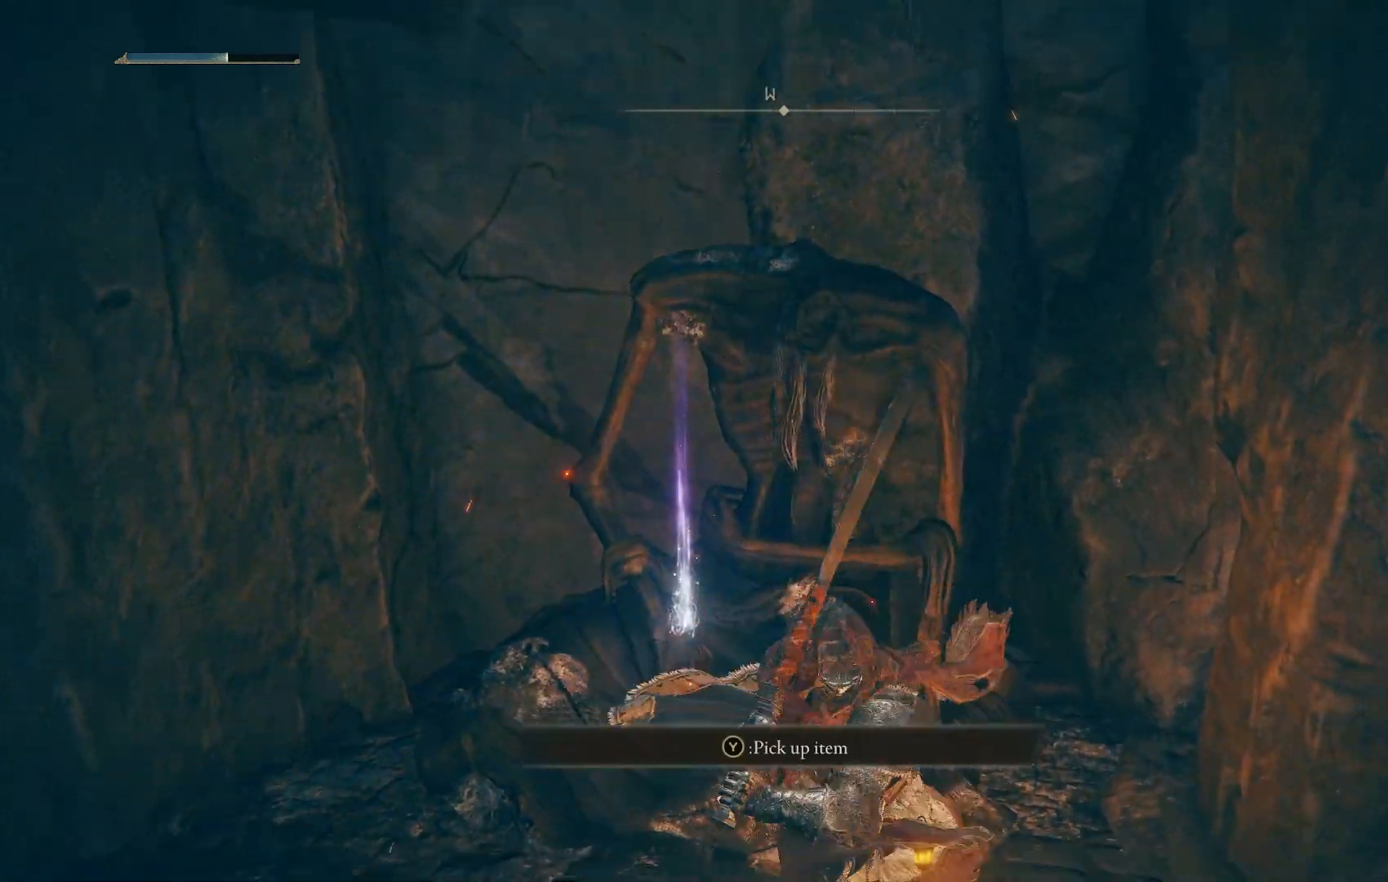
{"dt_ms": 500, "buttons": [], "left_stick": "down-left", "right_stick": "center", "events": [[50, "left_stick", "up"], [200, "left_stick", "center"], [417, "left_stick", "down-left"]]}
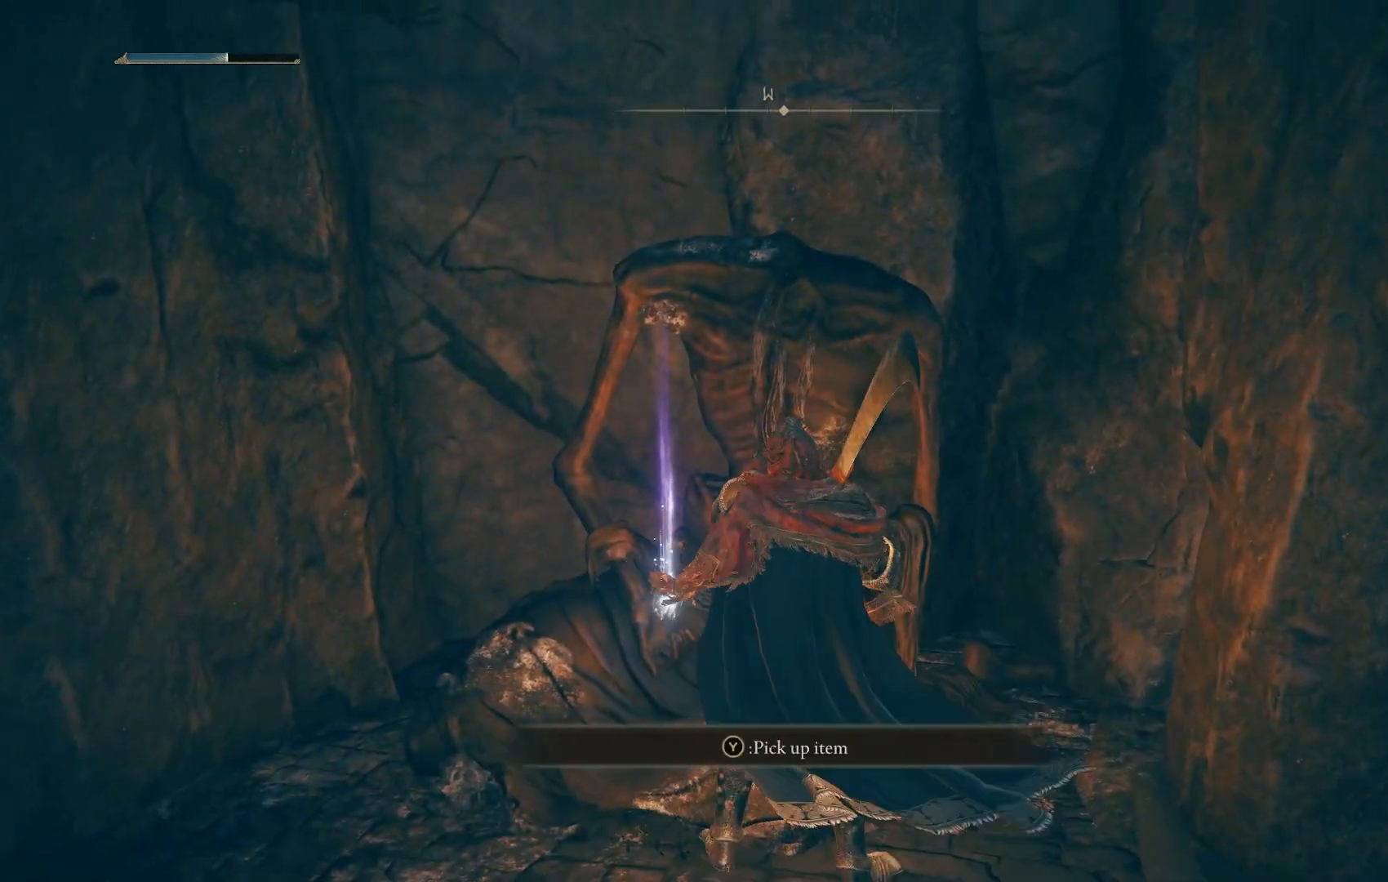
{"dt_ms": 1000, "buttons": [], "left_stick": "up", "right_stick": "center"}
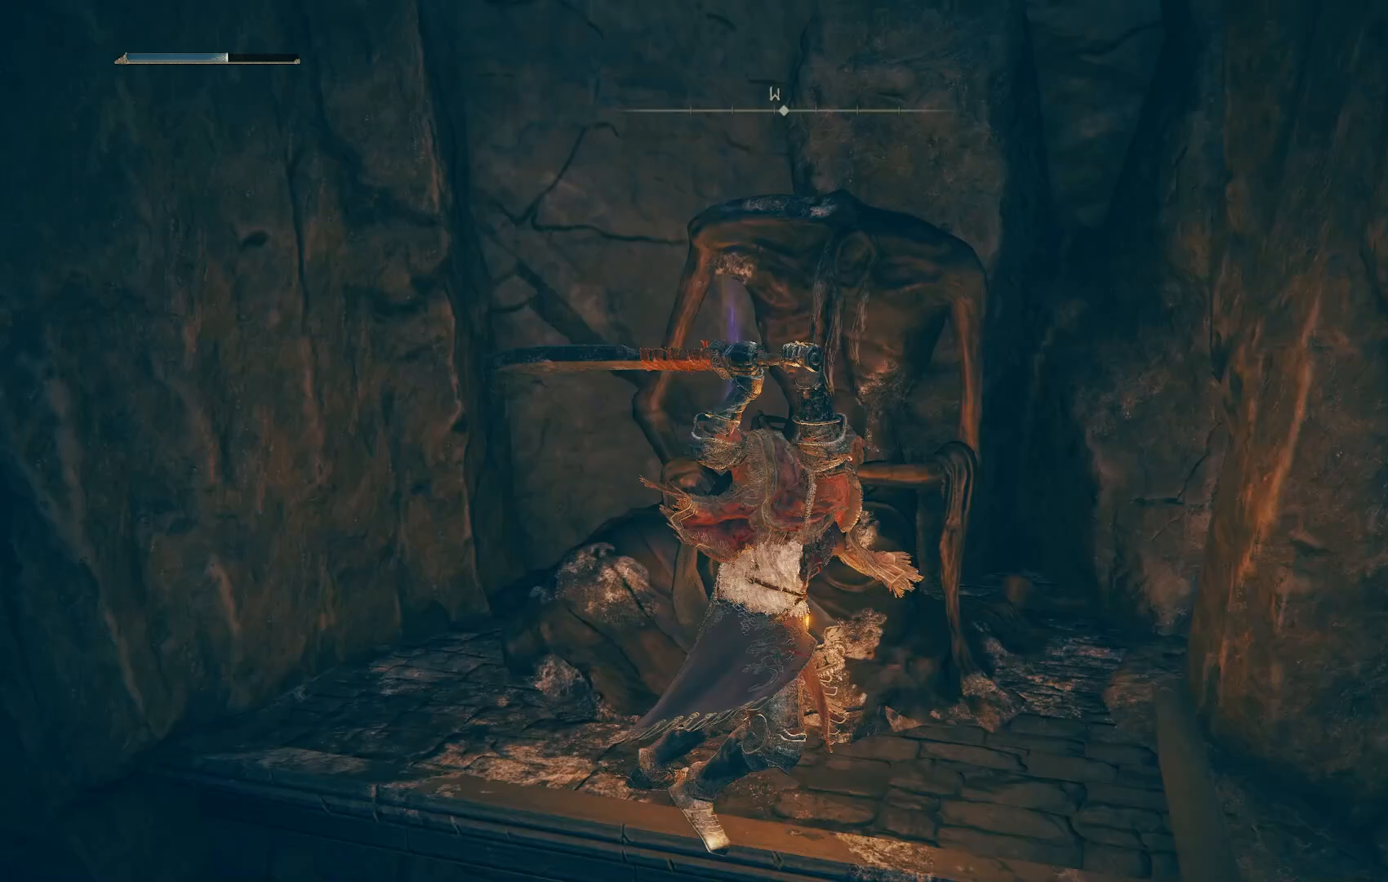
{"dt_ms": 500, "buttons": [], "left_stick": "center", "right_stick": "center", "events": [[250, "left_stick", "center"]]}
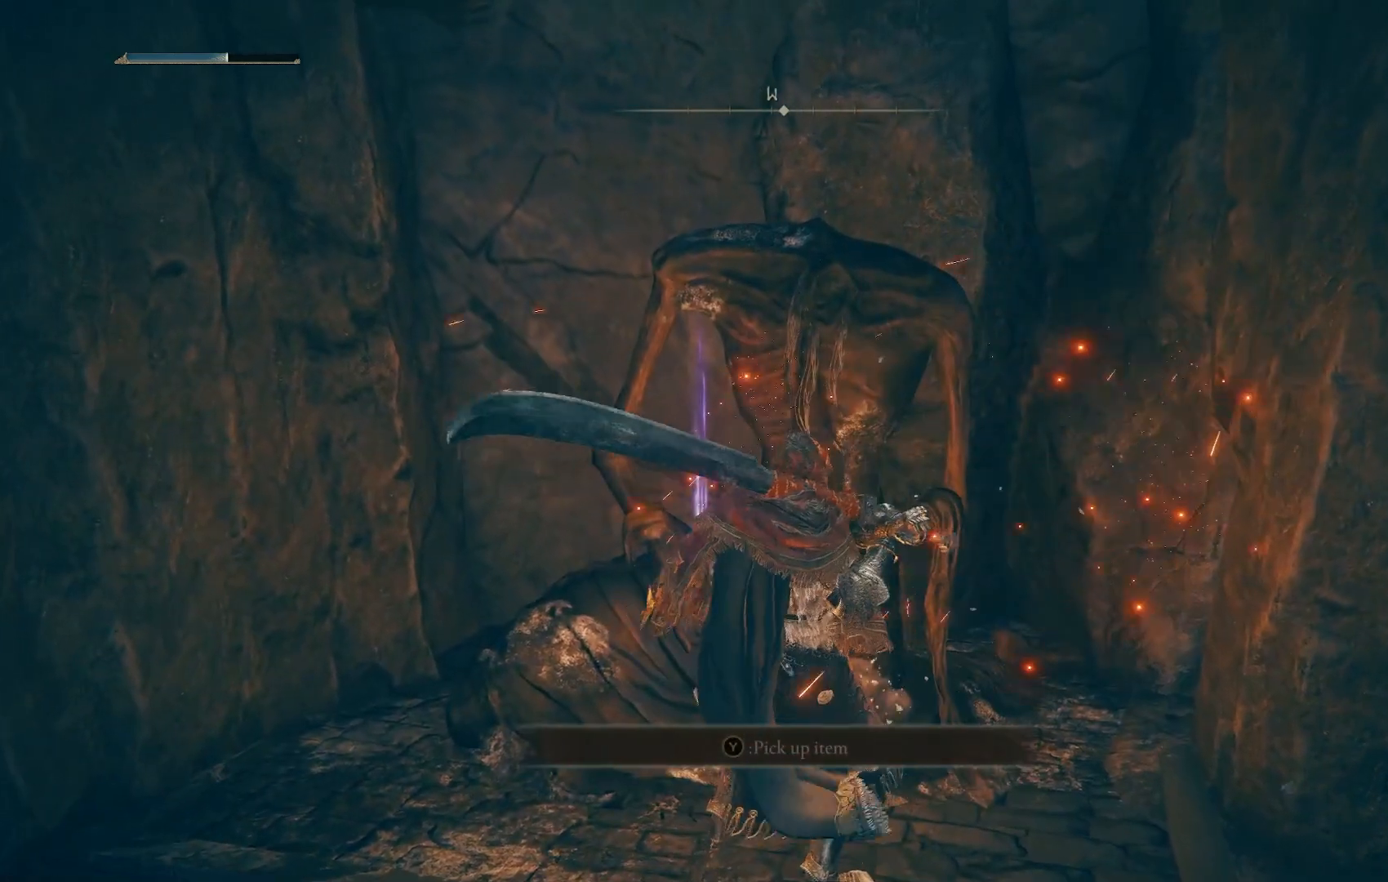
{"dt_ms": 1000, "buttons": [], "left_stick": "up", "right_stick": "center"}
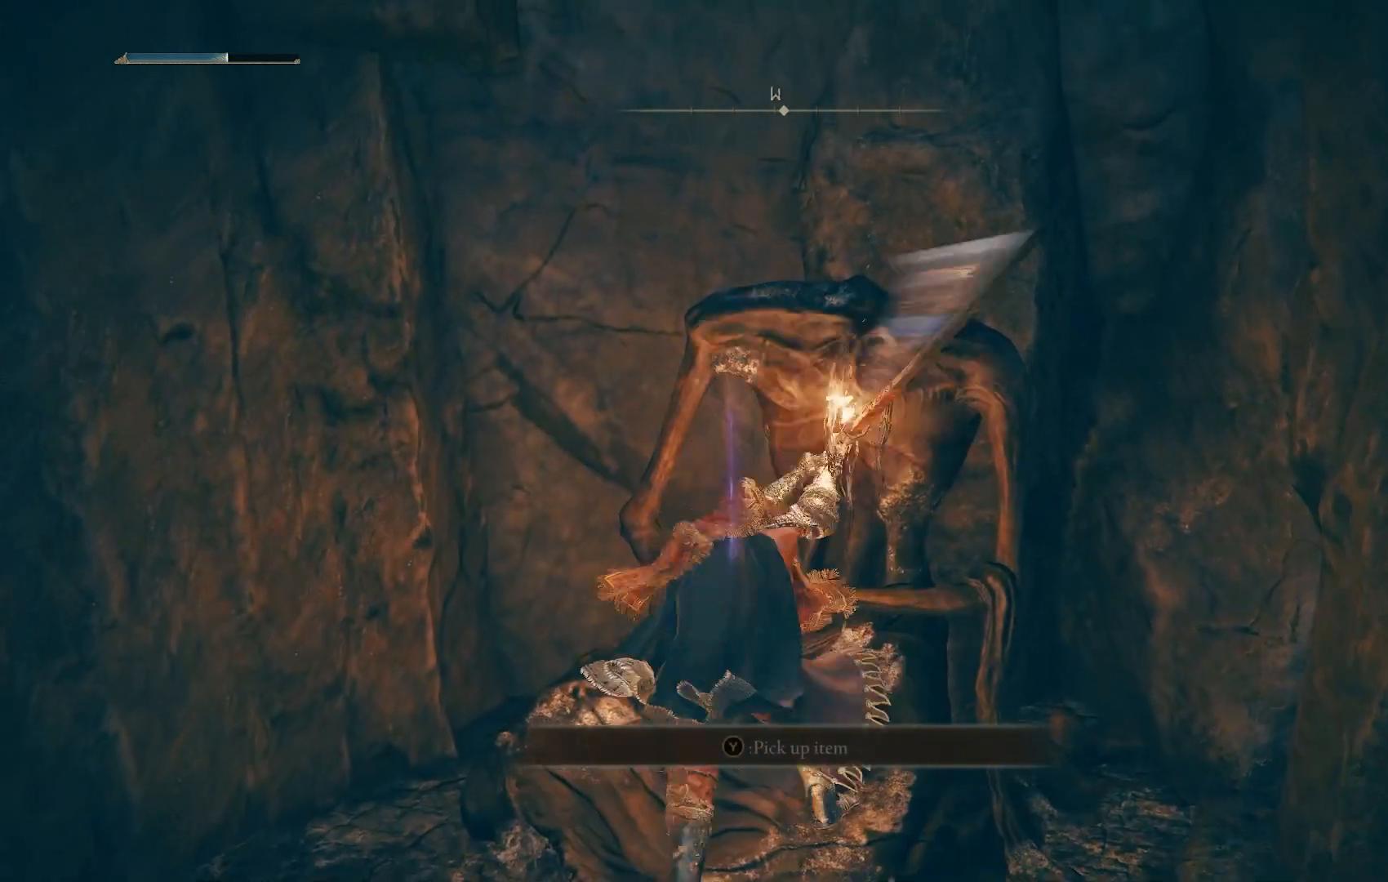
{"dt_ms": 500, "buttons": [], "left_stick": "down", "right_stick": "center", "events": [[17, "left_stick", "center"], [117, "left_stick", "down-left"], [200, "left_stick", "down"]]}
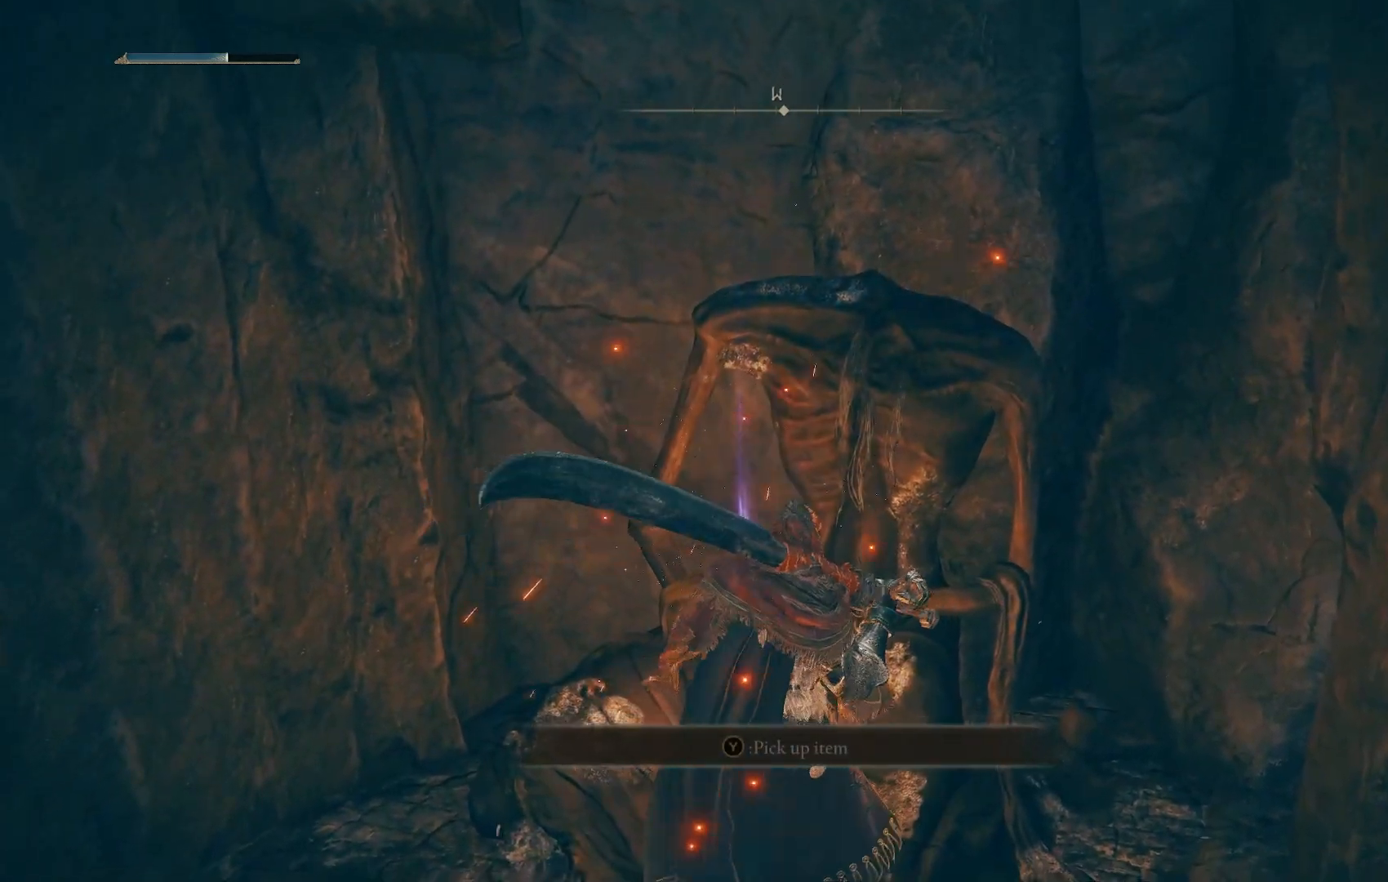
{"dt_ms": 500, "buttons": [], "left_stick": "center", "right_stick": "center", "events": [[317, "left_stick", "right"], [500, "left_stick", "center"]]}
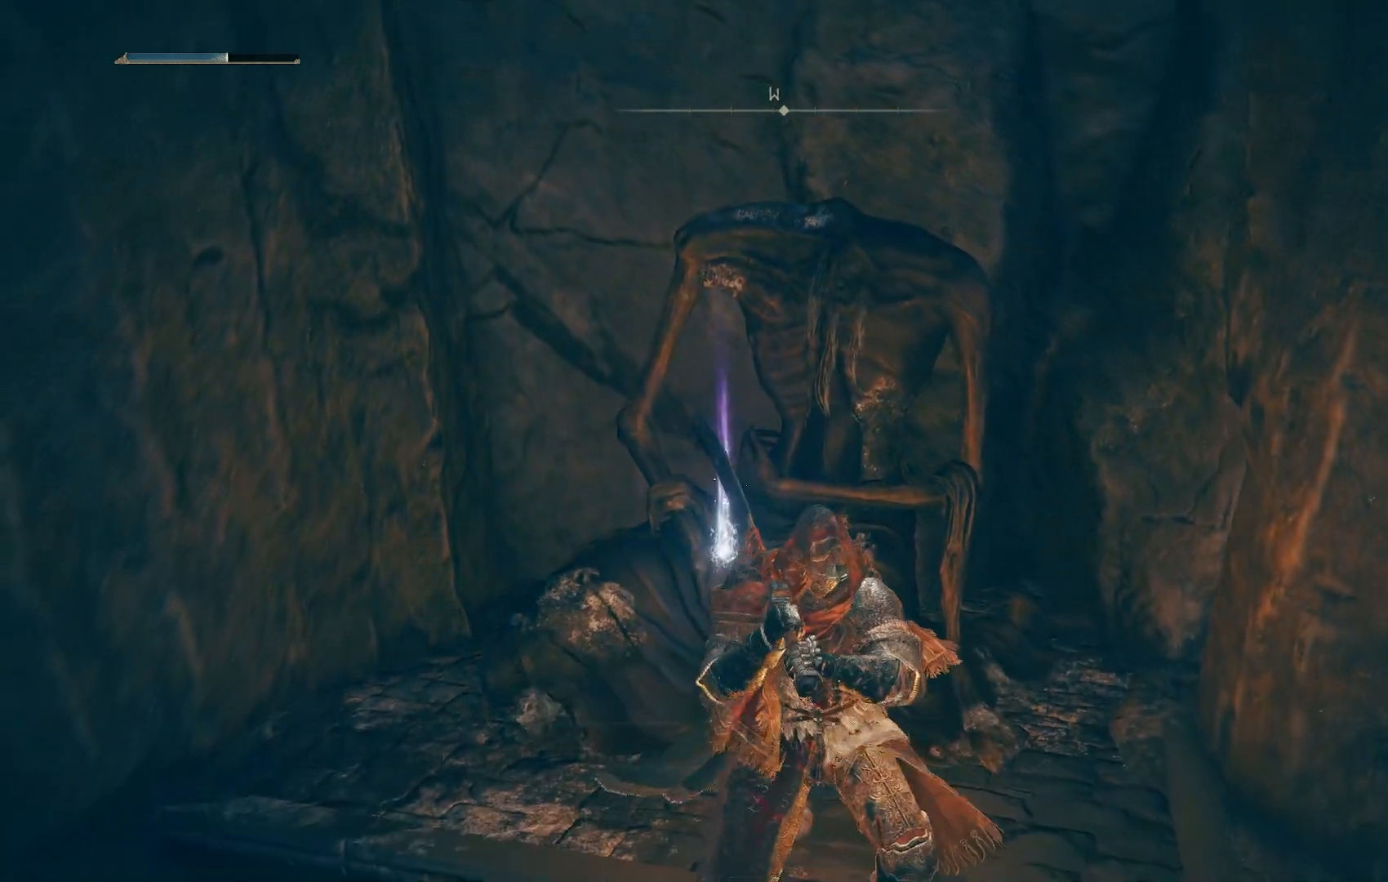
{"dt_ms": 500, "buttons": ["R1"], "left_stick": "up", "right_stick": "center", "events": [[33, "R1", "down"], [233, "left_stick", "up"]]}